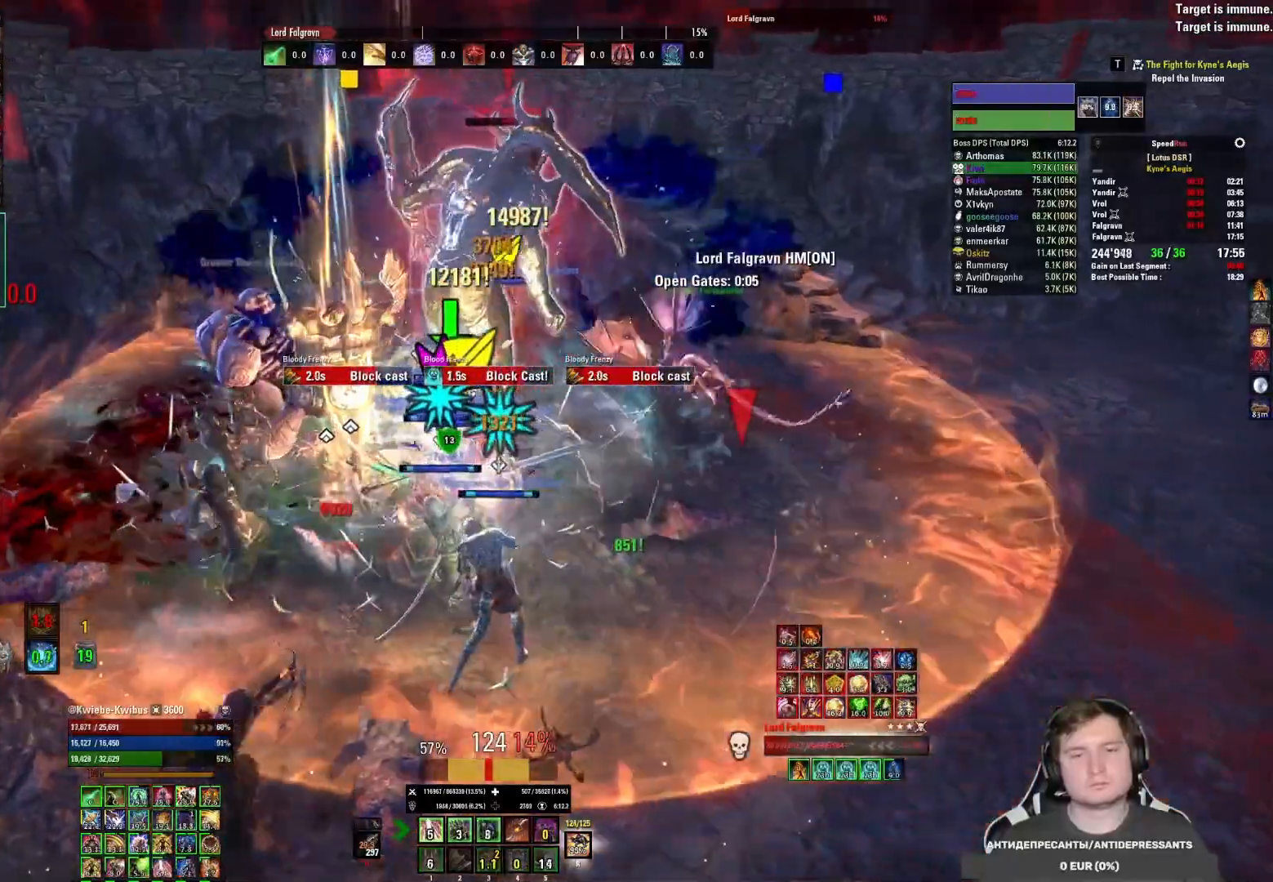
Gameplay with keyboard and mouse; each line is a JSON object with the keys and mouse buttons held at the frame after it. "events" lists presses ("down") and releases ("up") of "1", "2", "3", "4", "5", "a", "alt", "b", "c", "ctrl", "d", "e", "f", "g", "q", "r", "s", "shift", "space", "t", "tab", "v", "w", "x", "z", "mouse_left", "mouse_wheel", "mouse_right", "mouse_mb4" and "mouse_mb5" between this image and that frame as [ms after this image, input, new state], when the widget could be followed in between. "mouse_left", "mouse_wheel", "mouse_right", "mouse_mb4", "mouse_mb5" = the "left", "wheel", "right", "mb4", "mb5" buttons of the "mouse" list. No other keys are recorded. "wheel" means that the mouse wheel is clicked or scrolled. Mouse movement is not recorded.
{"keys": [], "mouse": ["right"], "events": [[100, "3", "up"], [150, "mouse_mb5", "up"], [283, "4", "down"], [350, "4", "up"], [417, "4", "down"], [483, "4", "up"]]}
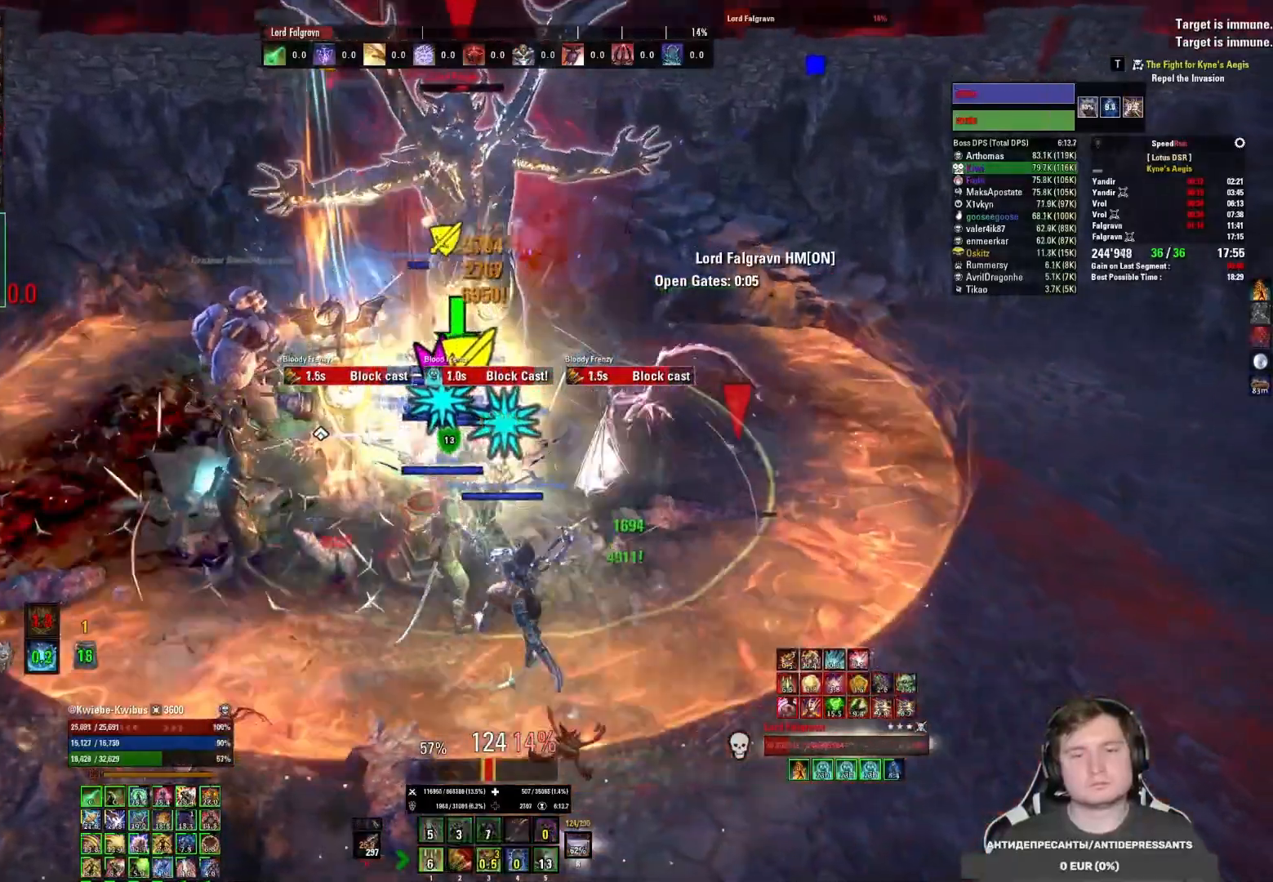
{"keys": [], "mouse": ["right"], "events": [[50, "4", "down"], [133, "4", "up"], [200, "4", "down"], [267, "4", "up"], [333, "4", "down"], [400, "4", "up"]]}
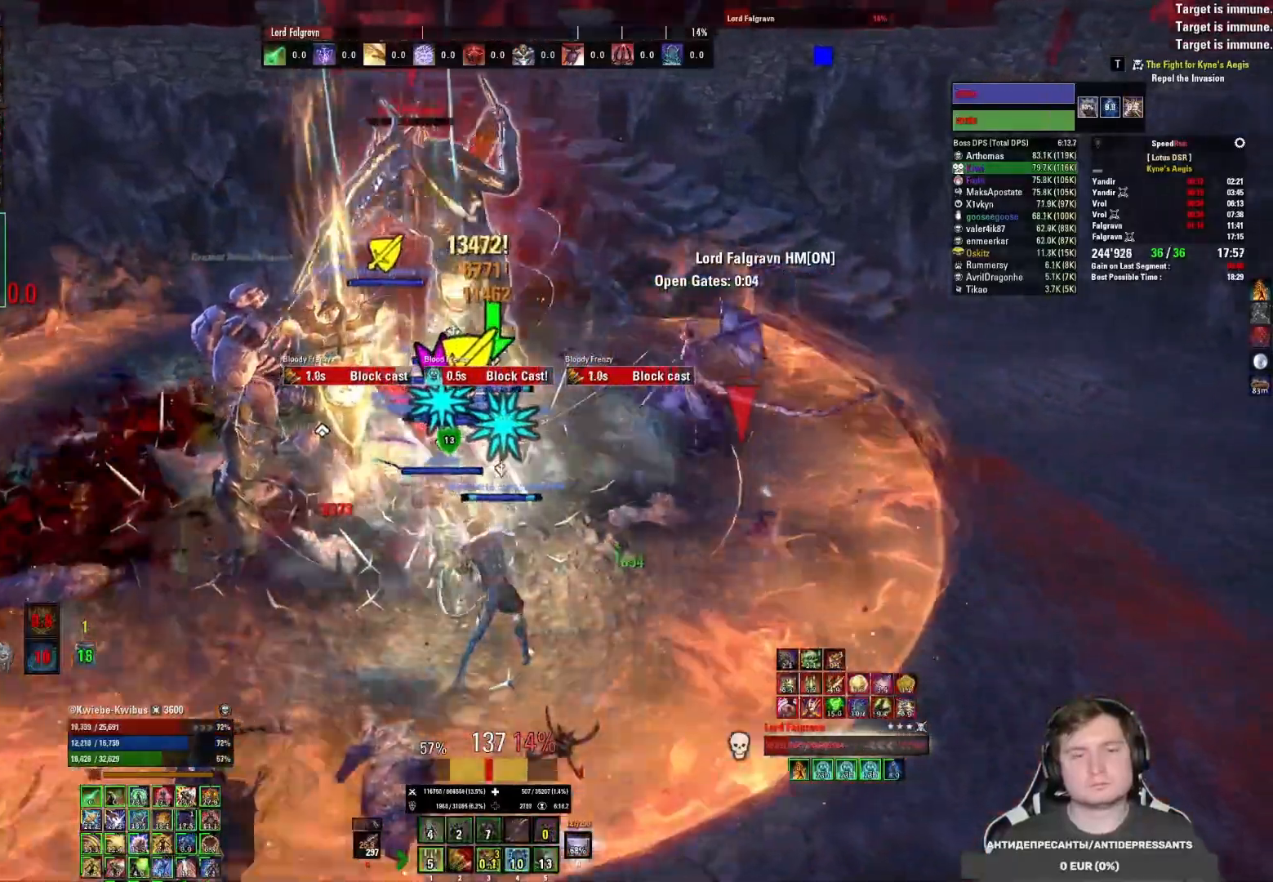
{"keys": ["3"], "mouse": ["right"], "events": [[183, "3", "down"], [233, "3", "up"], [333, "3", "down"], [400, "3", "up"], [483, "3", "down"]]}
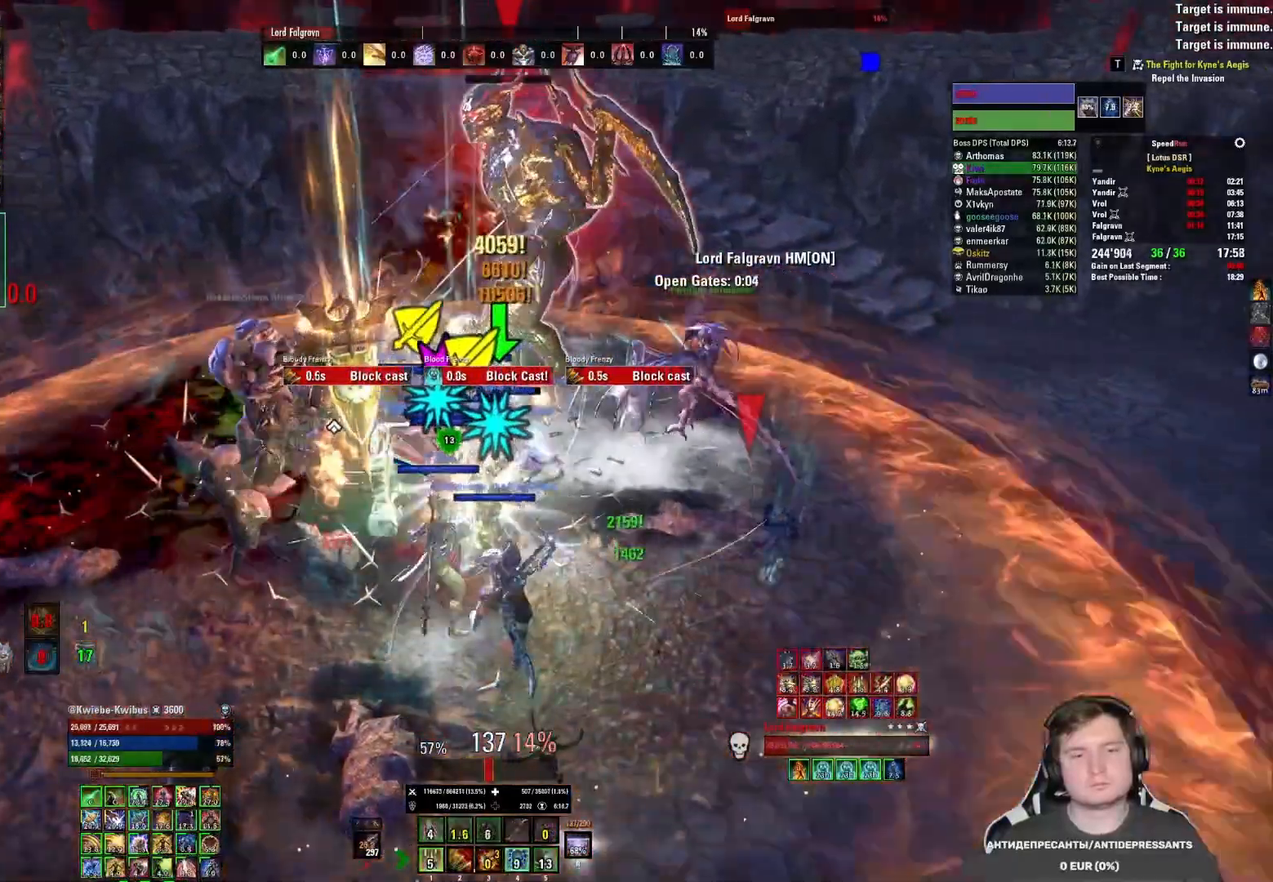
{"keys": [], "mouse": ["right"], "events": [[33, "3", "up"], [133, "3", "down"], [200, "3", "up"], [267, "3", "down"], [333, "3", "up"], [400, "3", "down"], [467, "3", "up"]]}
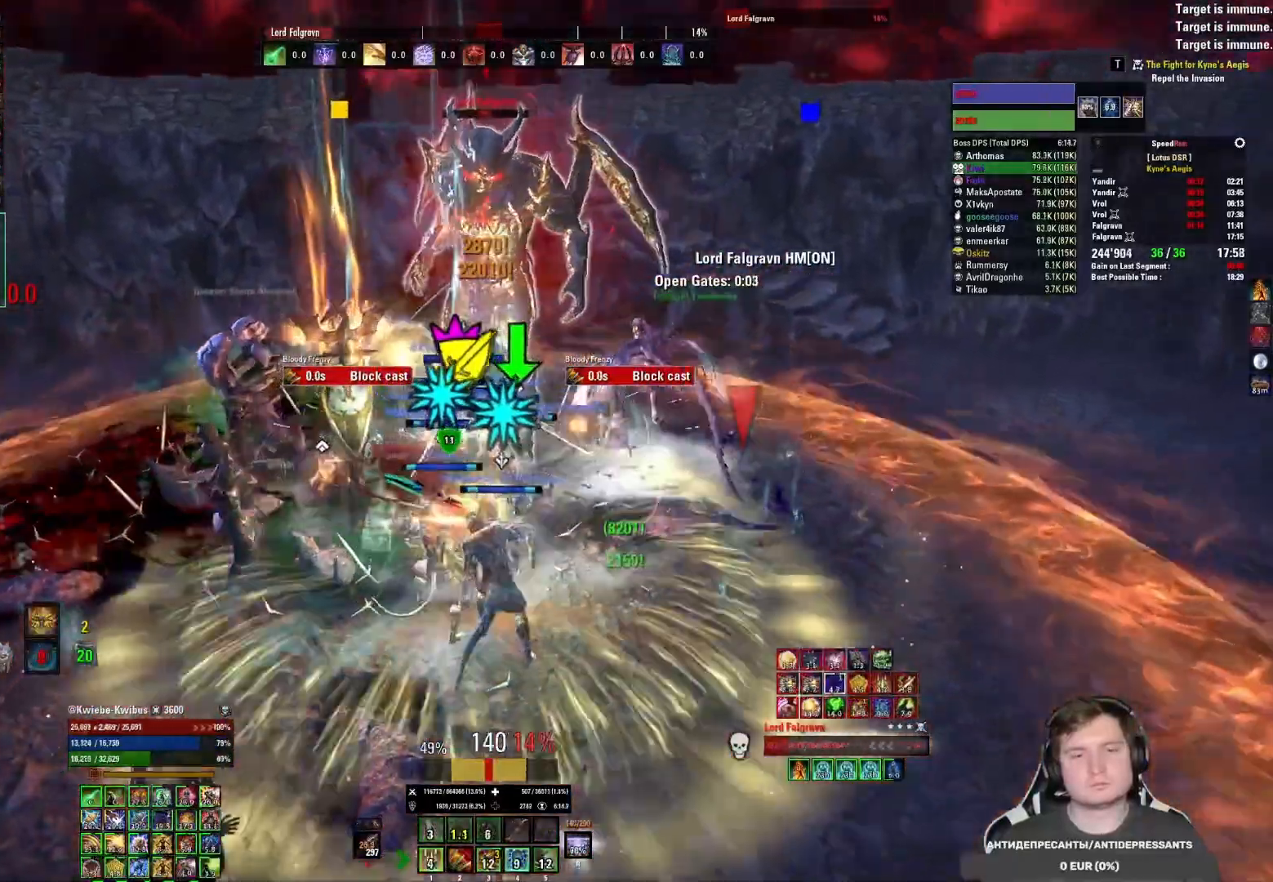
{"keys": [], "mouse": ["left"], "events": [[50, "3", "down"], [117, "3", "up"], [150, "mouse_mb5", "down"], [183, "3", "down"], [250, "3", "up"], [283, "mouse_mb5", "up"], [317, "3", "down"], [383, "3", "up"], [433, "mouse_right", "up"], [483, "mouse_left", "down"]]}
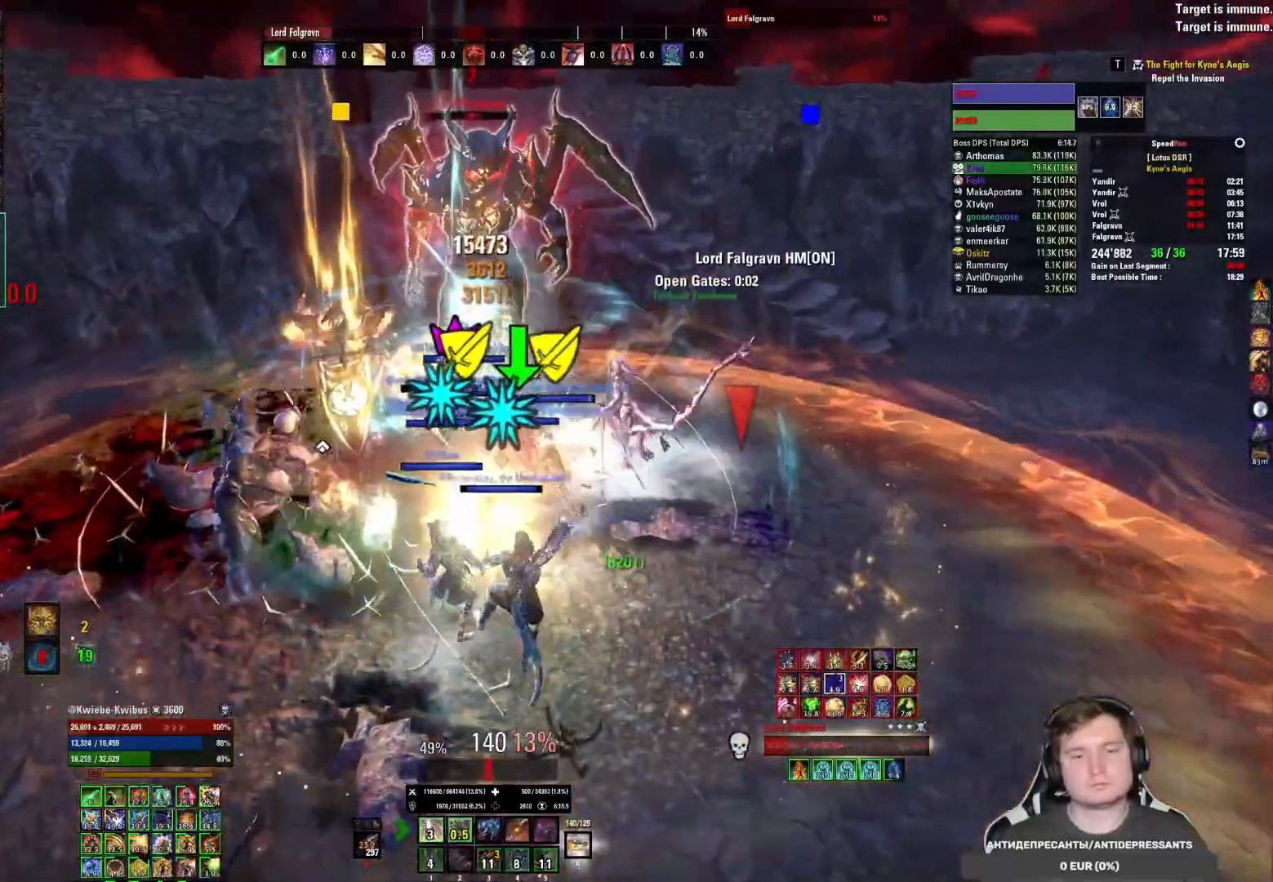
{"keys": ["3"], "mouse": ["left"], "events": [[83, "mouse_left", "up"], [150, "mouse_left", "down"], [183, "3", "down"], [217, "mouse_left", "up"], [250, "3", "up"], [300, "mouse_left", "down"], [317, "3", "down"], [367, "mouse_left", "up"], [400, "3", "up"], [433, "mouse_left", "down"], [450, "3", "down"]]}
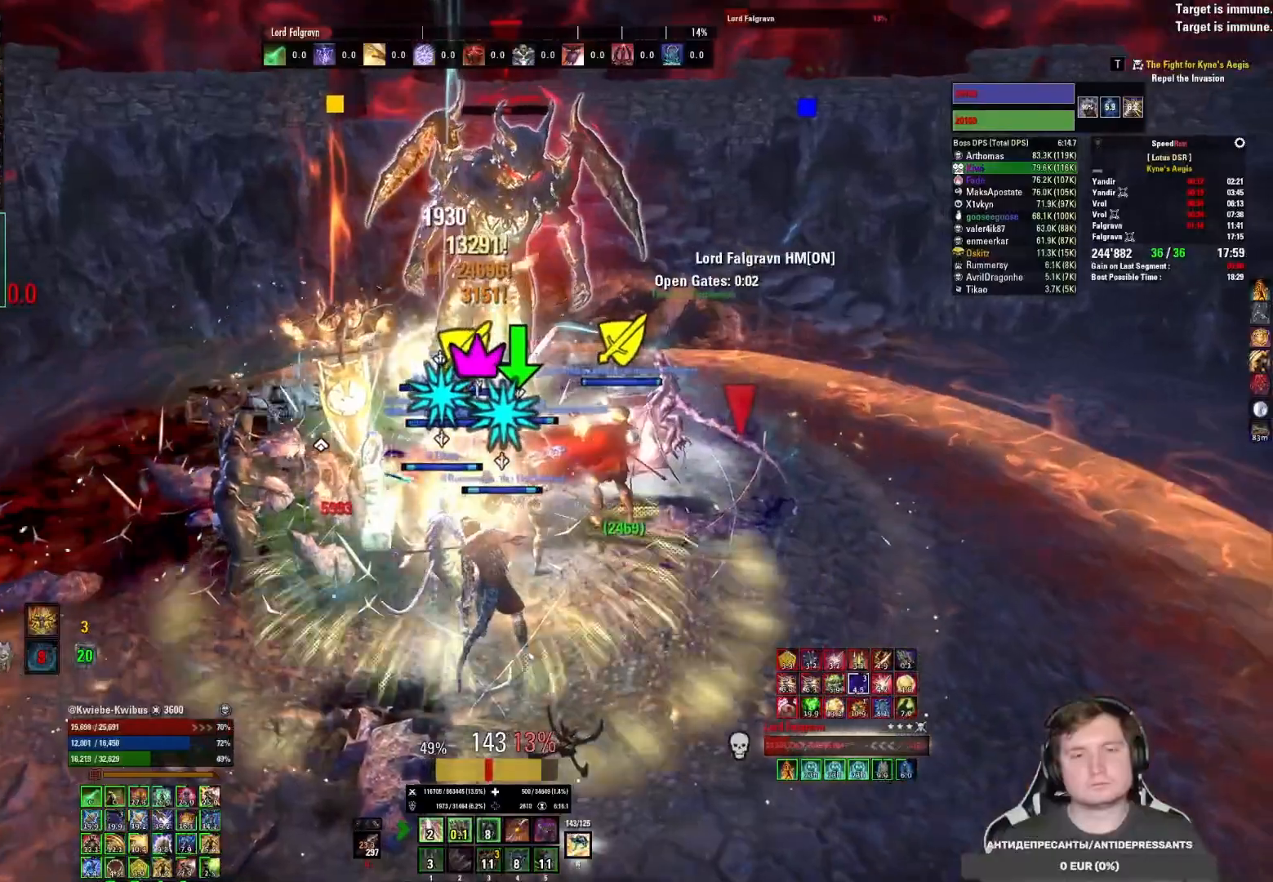
{"keys": [], "mouse": ["left"], "events": [[17, "3", "up"], [17, "mouse_left", "up"], [83, "3", "down"], [83, "mouse_left", "down"], [150, "mouse_left", "up"], [167, "3", "up"], [183, "mouse_left", "down"], [200, "3", "down"], [300, "3", "up"], [350, "mouse_mb5", "down"], [433, "mouse_left", "up"], [467, "mouse_mb5", "up"], [500, "mouse_left", "down"]]}
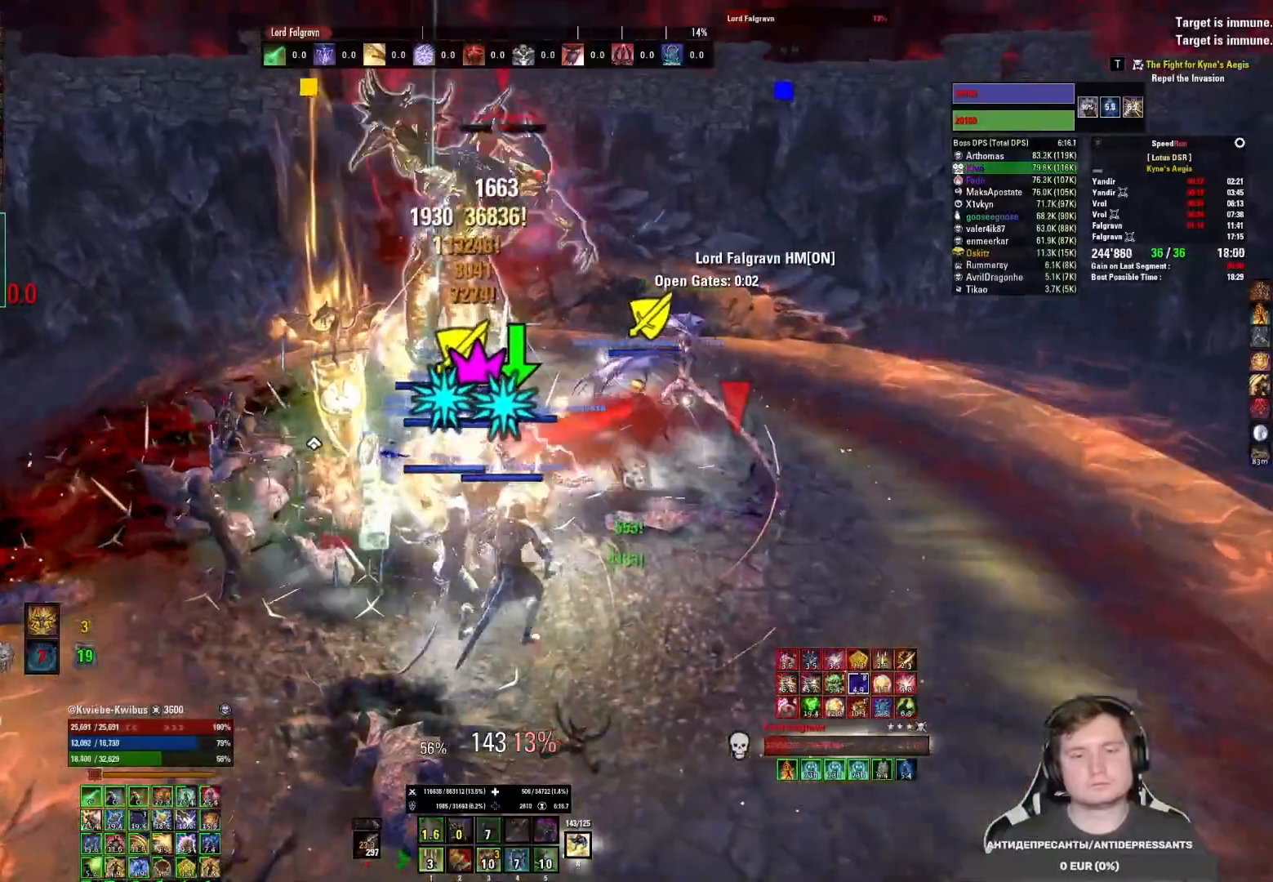
{"keys": [], "mouse": [], "events": [[83, "mouse_left", "up"], [150, "mouse_left", "down"], [217, "mouse_left", "up"], [283, "2", "down"], [283, "mouse_left", "down"], [333, "2", "up"], [367, "mouse_left", "up"], [417, "2", "down"], [433, "mouse_left", "down"], [483, "2", "up"], [500, "mouse_left", "up"]]}
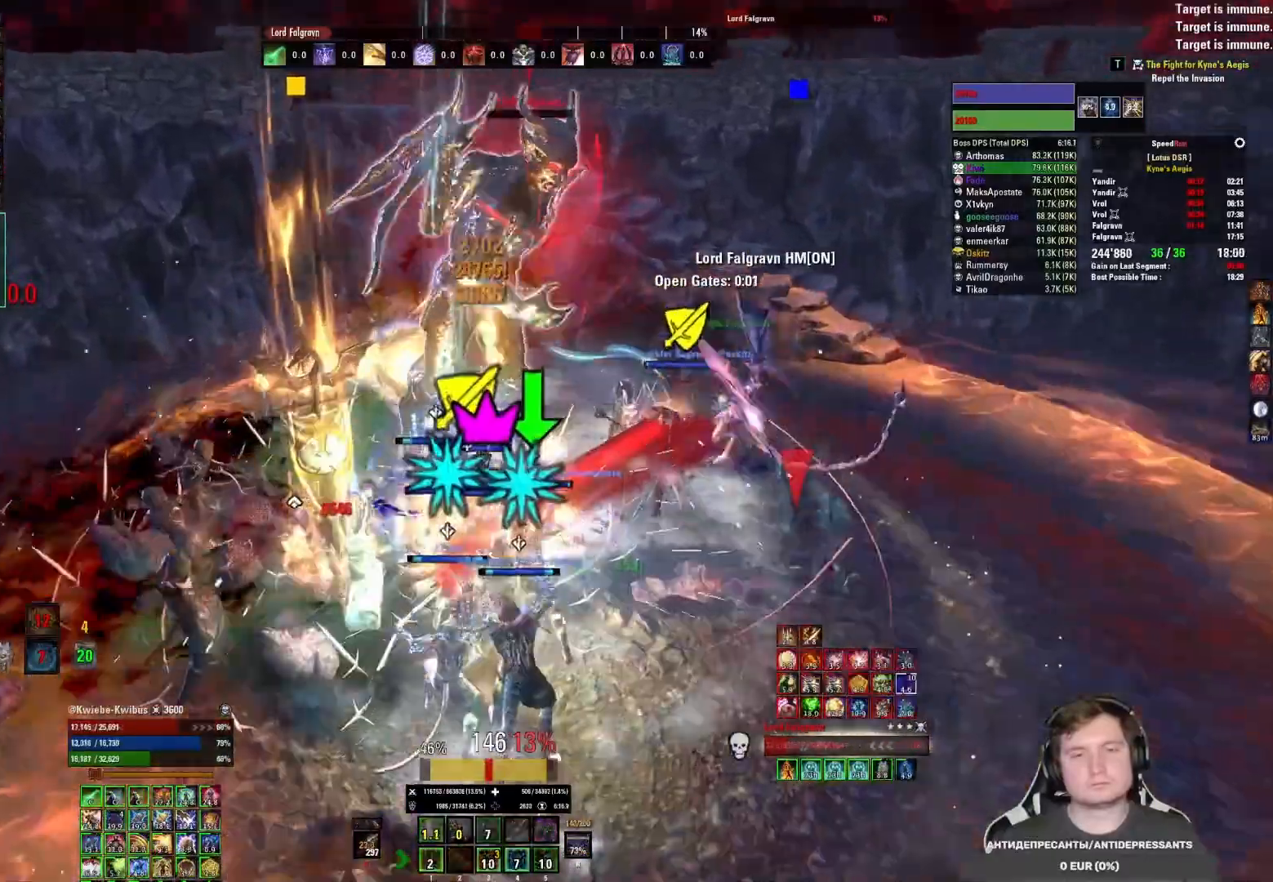
{"keys": ["d", "s"], "mouse": ["left"], "events": [[67, "mouse_left", "down"], [83, "2", "down"], [133, "2", "up"], [150, "mouse_left", "up"], [200, "mouse_left", "down"], [300, "s", "down"], [317, "d", "down"], [350, "mouse_mb5", "down"], [417, "mouse_left", "up"], [467, "mouse_mb5", "up"], [483, "mouse_left", "down"]]}
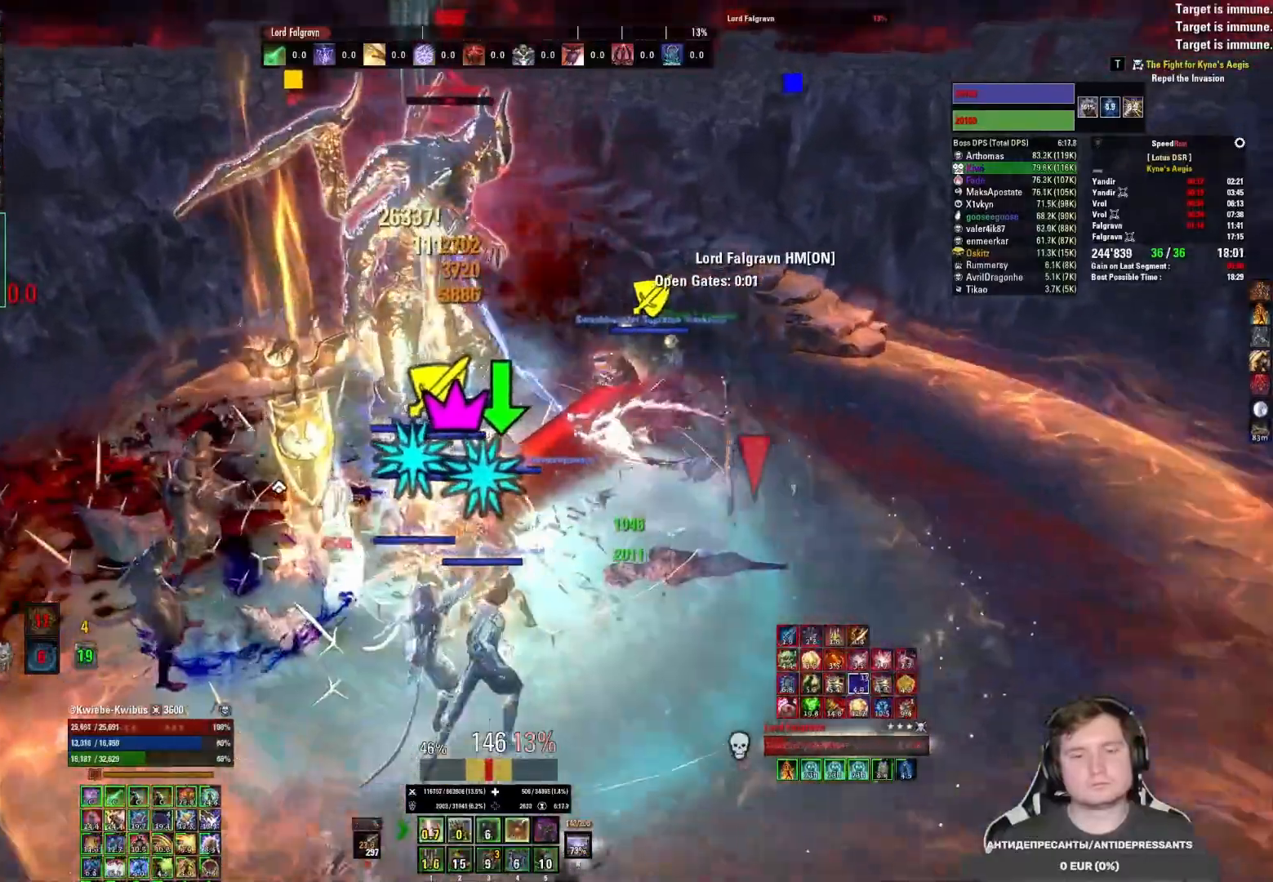
{"keys": ["2"], "mouse": [], "events": [[67, "mouse_left", "up"], [117, "d", "up"], [117, "mouse_left", "down"], [167, "s", "up"], [200, "mouse_left", "up"], [250, "mouse_left", "down"], [317, "2", "down"], [333, "mouse_left", "up"], [383, "2", "up"], [400, "mouse_left", "down"], [467, "2", "down"], [500, "mouse_left", "up"]]}
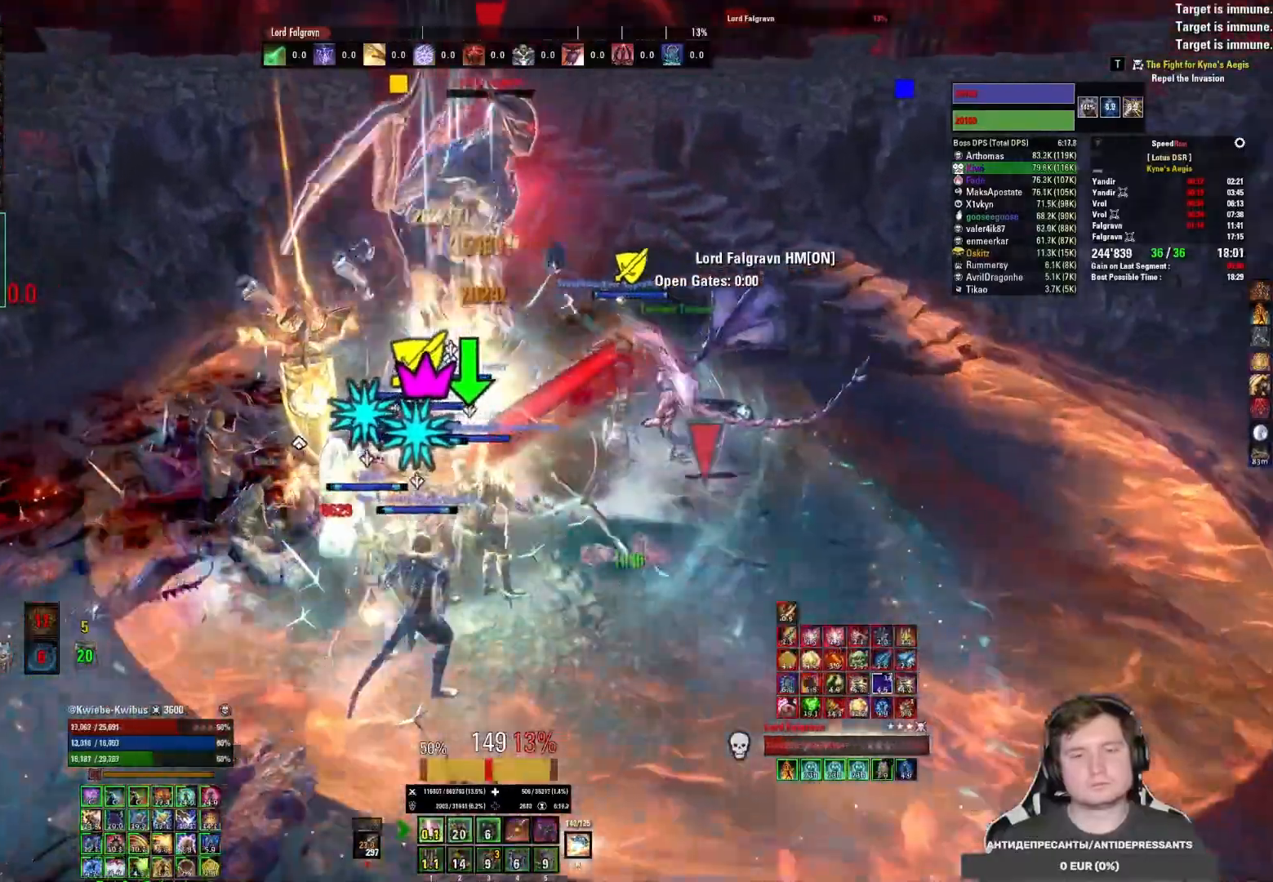
{"keys": [], "mouse": [], "events": [[33, "2", "up"], [83, "2", "down"], [83, "mouse_left", "down"], [150, "mouse_left", "up"], [217, "2", "up"], [217, "mouse_left", "down"], [300, "mouse_left", "up"], [350, "mouse_left", "down"], [450, "mouse_left", "up"]]}
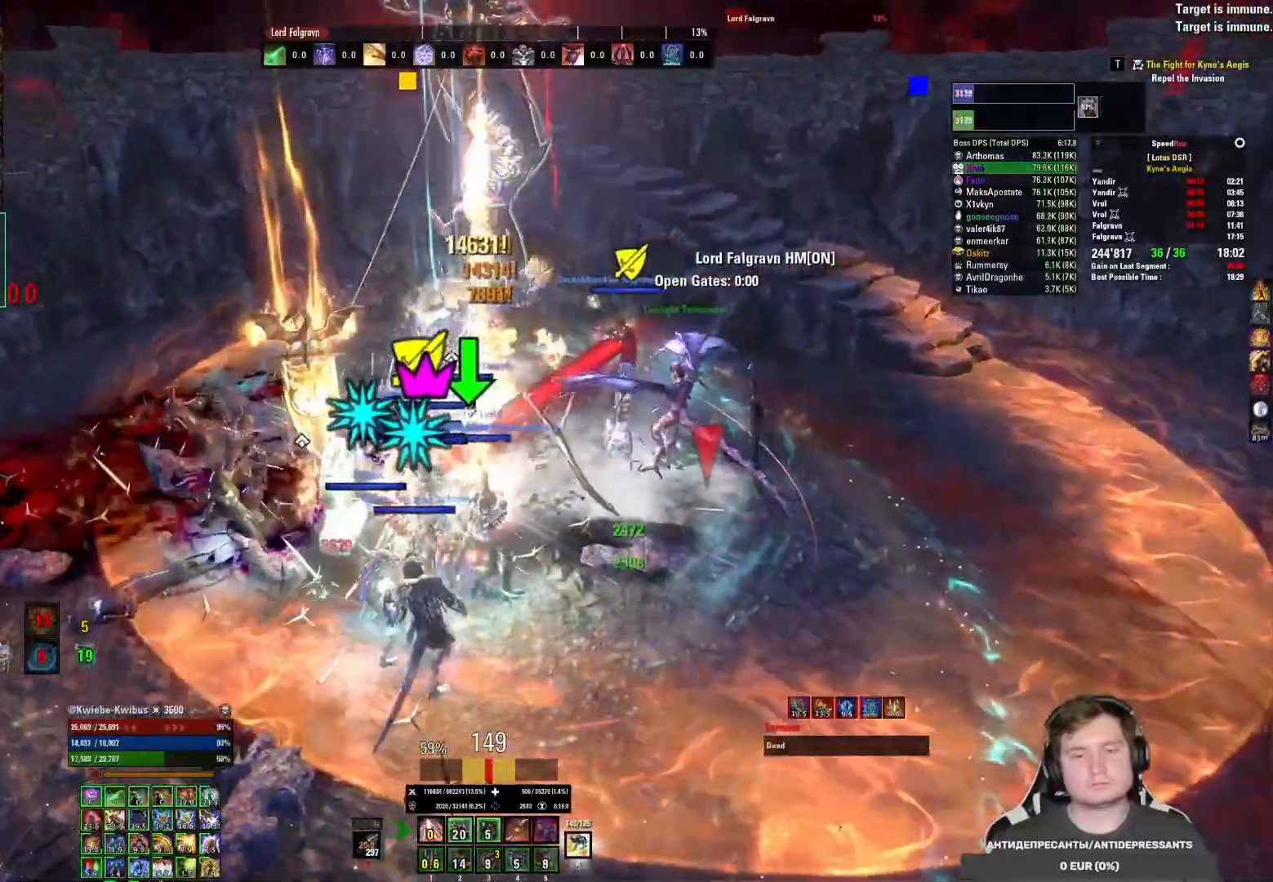
{"keys": ["3"], "mouse": ["left"], "events": [[17, "mouse_left", "down"], [100, "mouse_left", "up"], [183, "mouse_left", "down"], [233, "mouse_left", "up"], [317, "mouse_left", "down"], [367, "mouse_left", "up"], [467, "mouse_left", "down"], [500, "3", "down"]]}
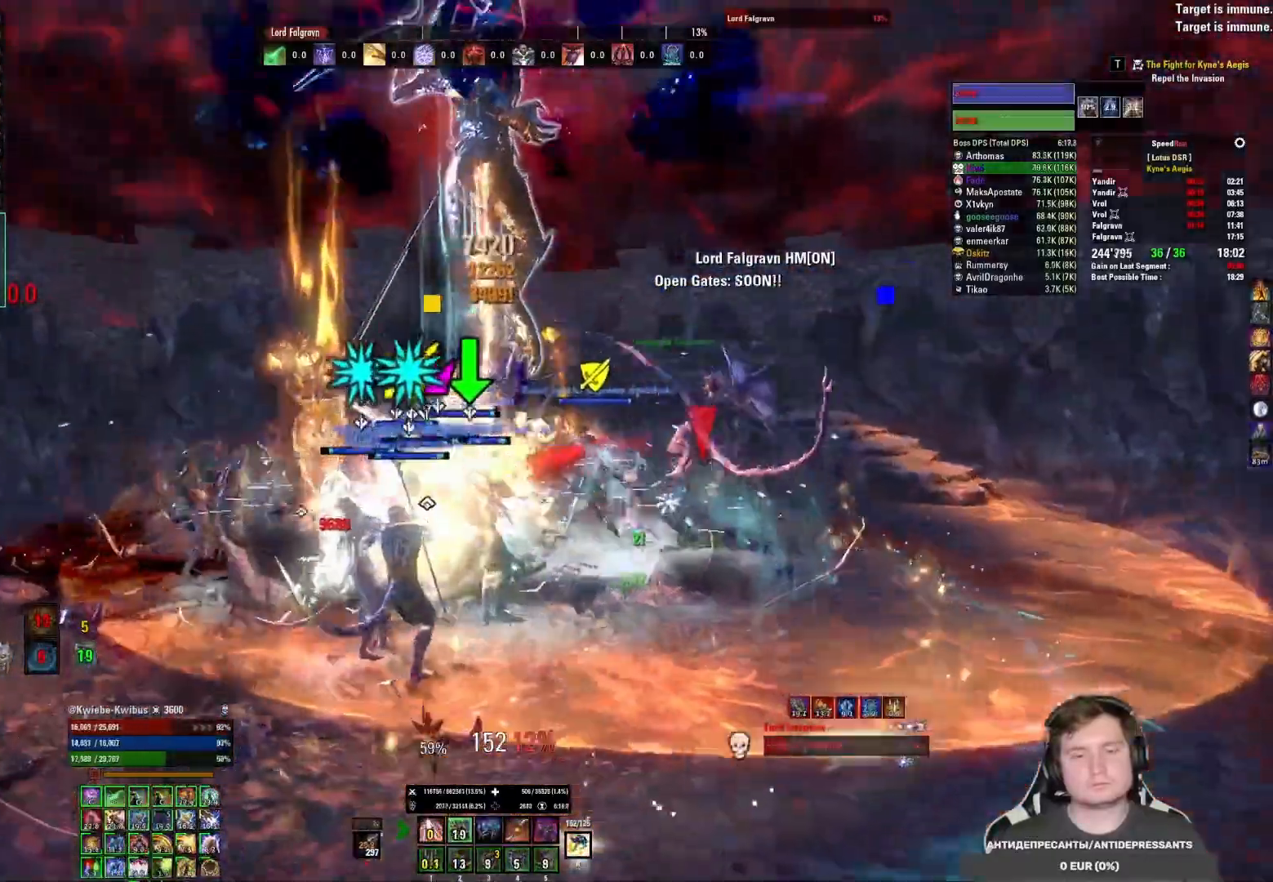
{"keys": [], "mouse": ["left"], "events": [[33, "mouse_left", "up"], [50, "3", "up"], [100, "mouse_left", "down"], [133, "3", "down"], [183, "mouse_left", "up"], [200, "3", "up"], [217, "mouse_left", "down"], [300, "3", "down"], [300, "mouse_left", "up"], [350, "3", "up"], [367, "mouse_left", "down"], [417, "3", "down"], [450, "mouse_left", "up"], [467, "3", "up"], [500, "mouse_left", "down"]]}
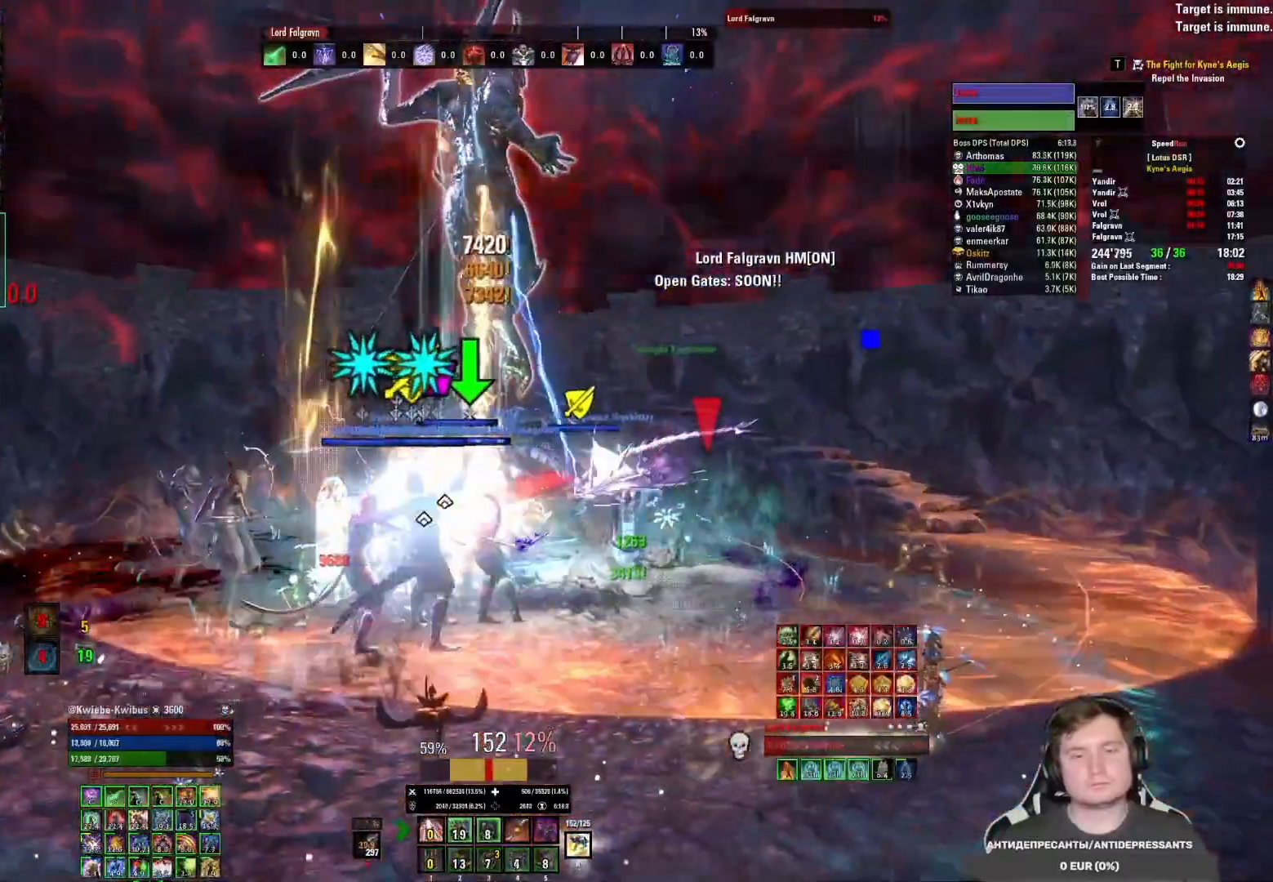
{"keys": [], "mouse": [], "events": [[17, "3", "down"], [83, "3", "up"], [83, "mouse_left", "up"], [133, "mouse_left", "down"], [233, "mouse_left", "up"], [267, "mouse_left", "down"], [367, "mouse_left", "up"], [400, "mouse_left", "down"], [483, "mouse_left", "up"]]}
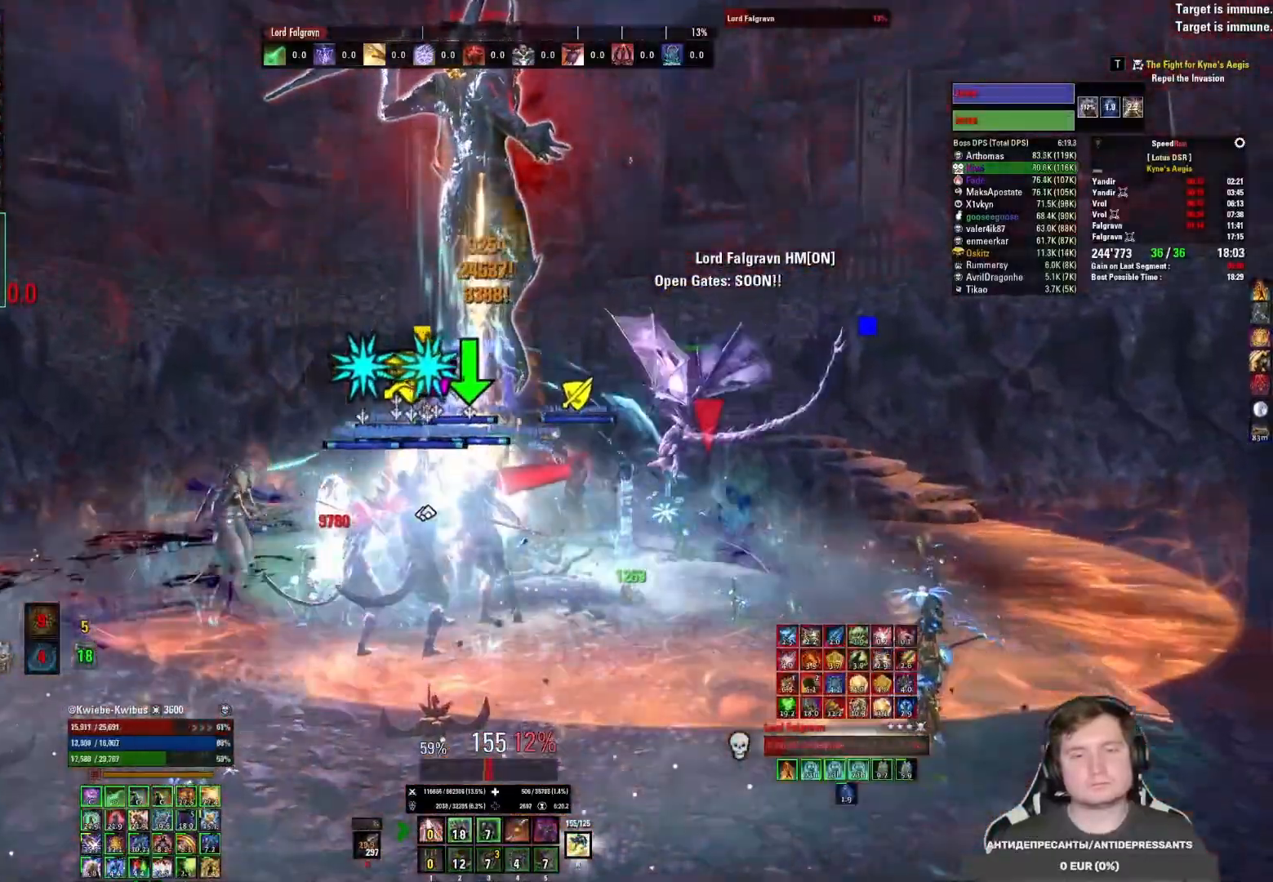
{"keys": [], "mouse": ["left", "mb5"], "events": [[17, "1", "down"], [33, "mouse_left", "down"], [83, "1", "up"], [133, "mouse_left", "up"], [150, "1", "down"], [167, "mouse_left", "down"], [217, "1", "up"], [250, "mouse_left", "up"], [300, "1", "down"], [317, "mouse_left", "down"], [367, "1", "up"], [433, "1", "down"], [483, "mouse_mb5", "down"], [500, "1", "up"]]}
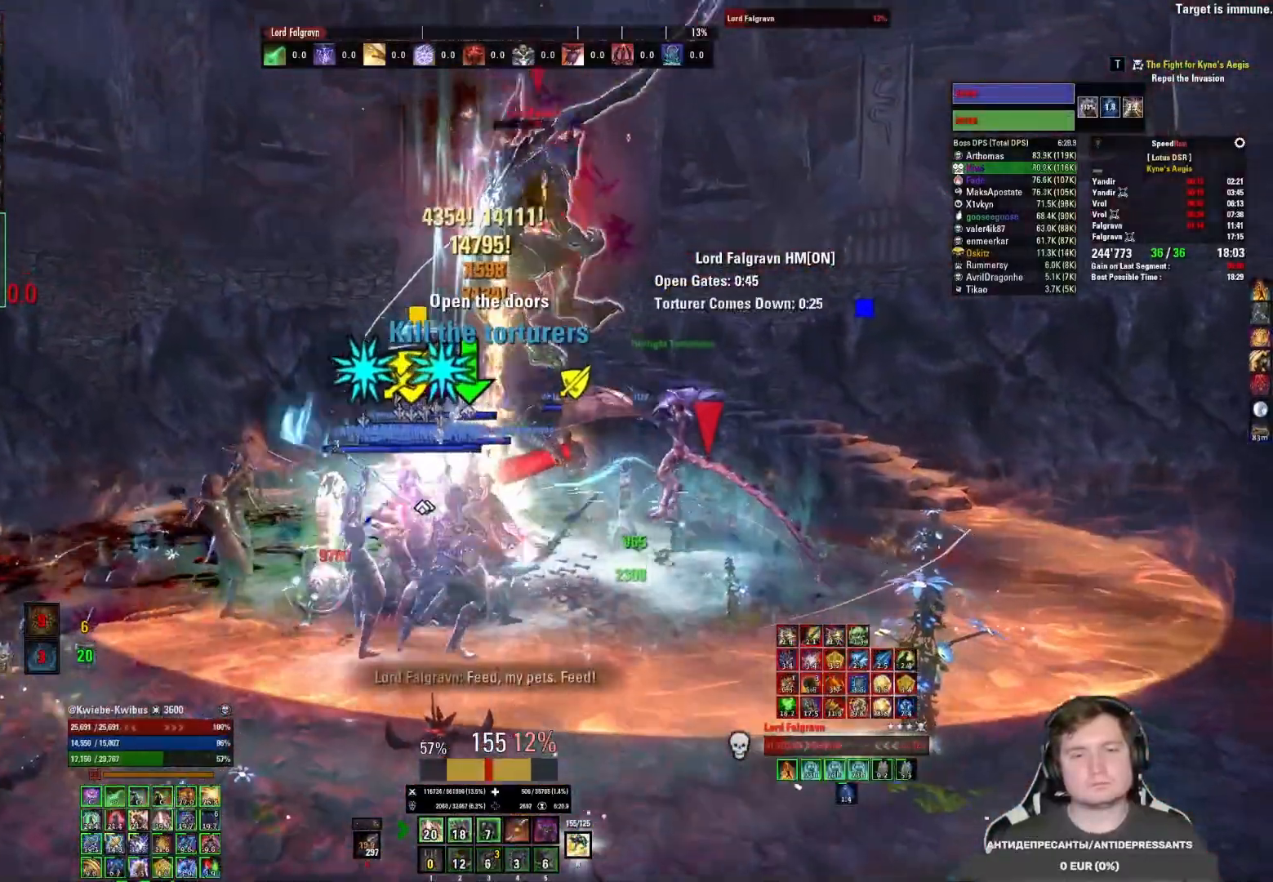
{"keys": ["1"], "mouse": [], "events": [[67, "mouse_left", "up"], [100, "mouse_mb5", "up"], [150, "mouse_left", "down"], [217, "mouse_left", "up"], [283, "mouse_left", "down"], [367, "mouse_left", "up"], [417, "1", "down"], [417, "mouse_left", "down"], [500, "mouse_left", "up"]]}
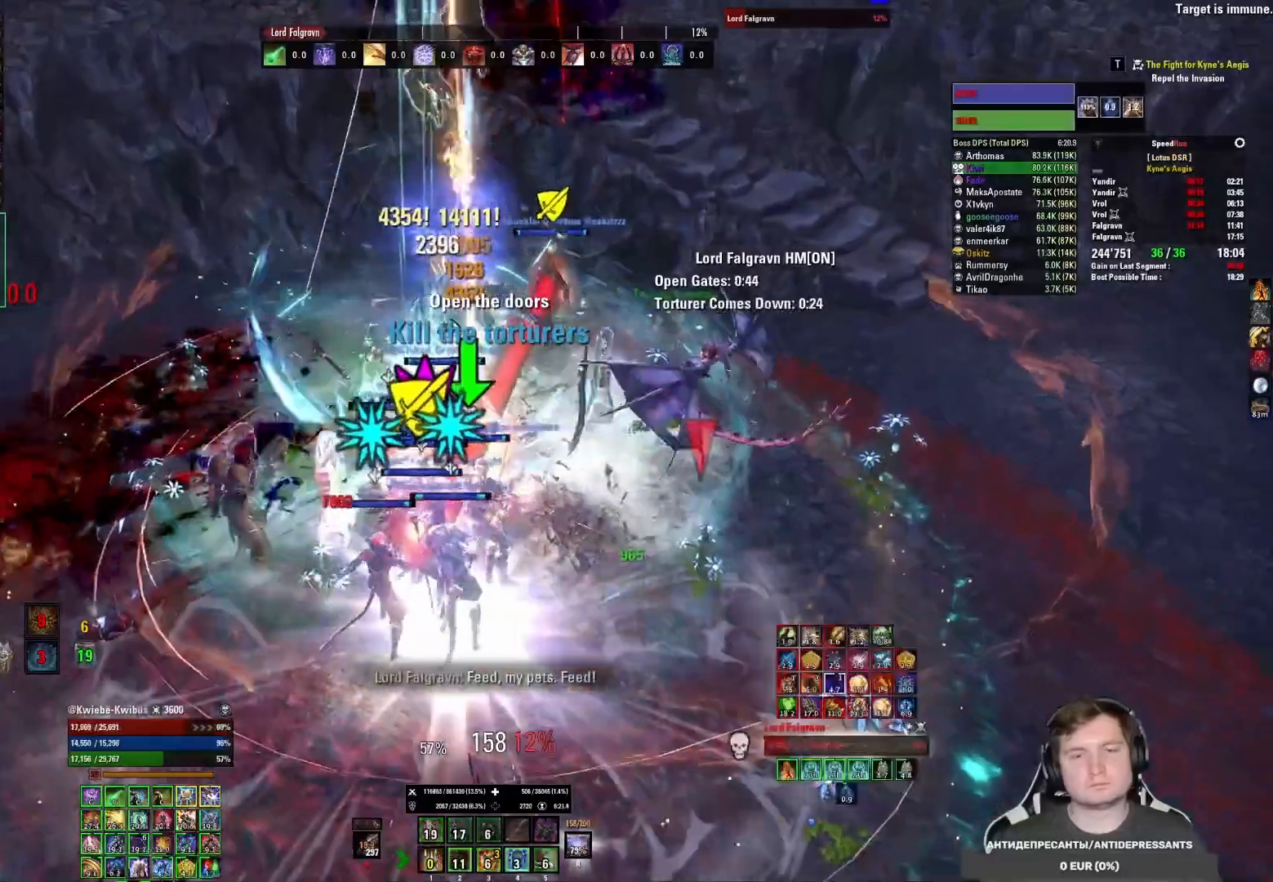
{"keys": [], "mouse": ["left", "mb5"], "events": [[17, "1", "up"], [67, "mouse_left", "down"], [83, "1", "down"], [133, "mouse_left", "up"], [150, "1", "up"], [200, "mouse_left", "down"], [217, "1", "down"], [267, "mouse_left", "up"], [283, "1", "up"], [317, "mouse_left", "down"], [333, "1", "down"], [433, "1", "up"], [467, "mouse_mb5", "down"]]}
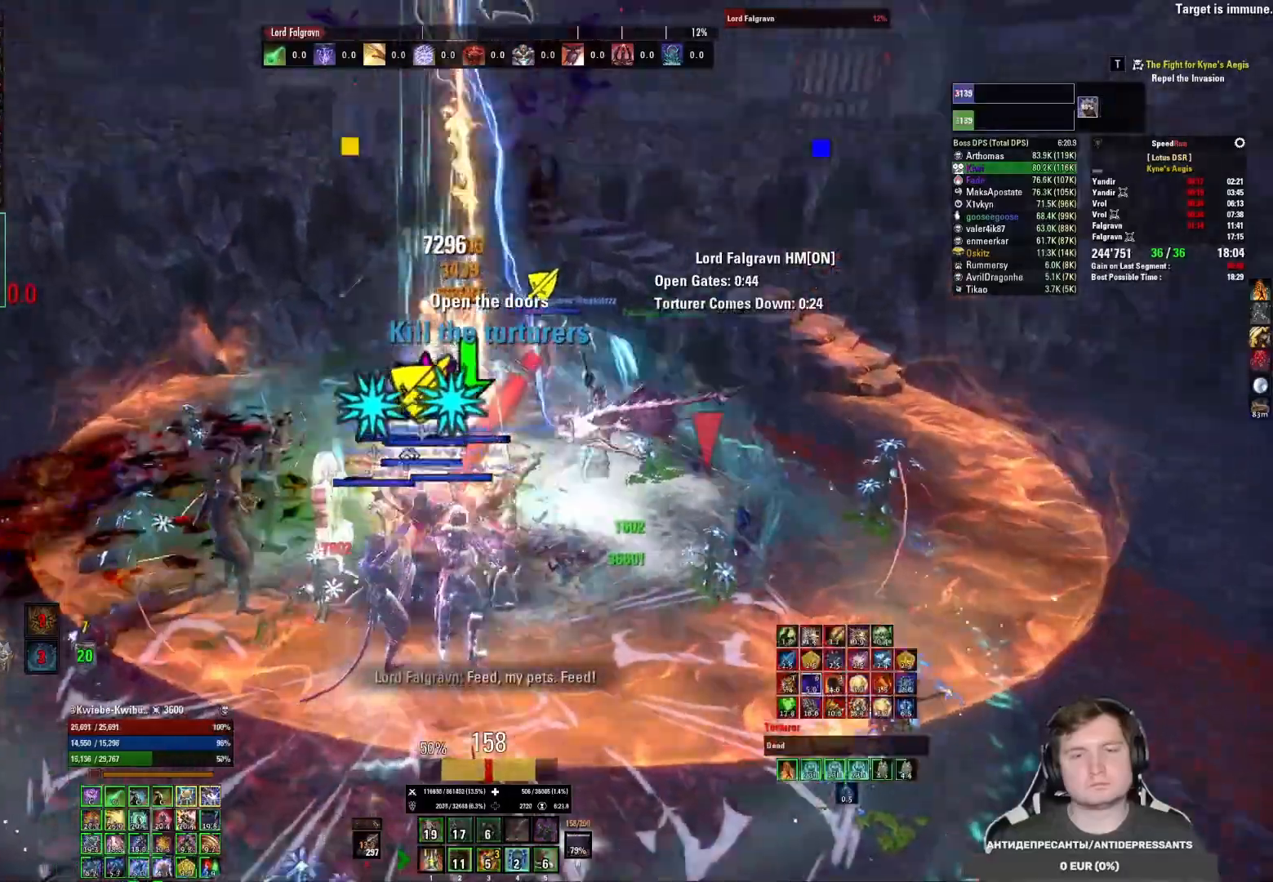
{"keys": [], "mouse": ["left"], "events": [[33, "mouse_left", "up"], [67, "mouse_mb5", "up"], [100, "mouse_left", "down"], [283, "mouse_left", "up"], [383, "mouse_left", "down"], [467, "mouse_left", "up"], [500, "mouse_left", "down"]]}
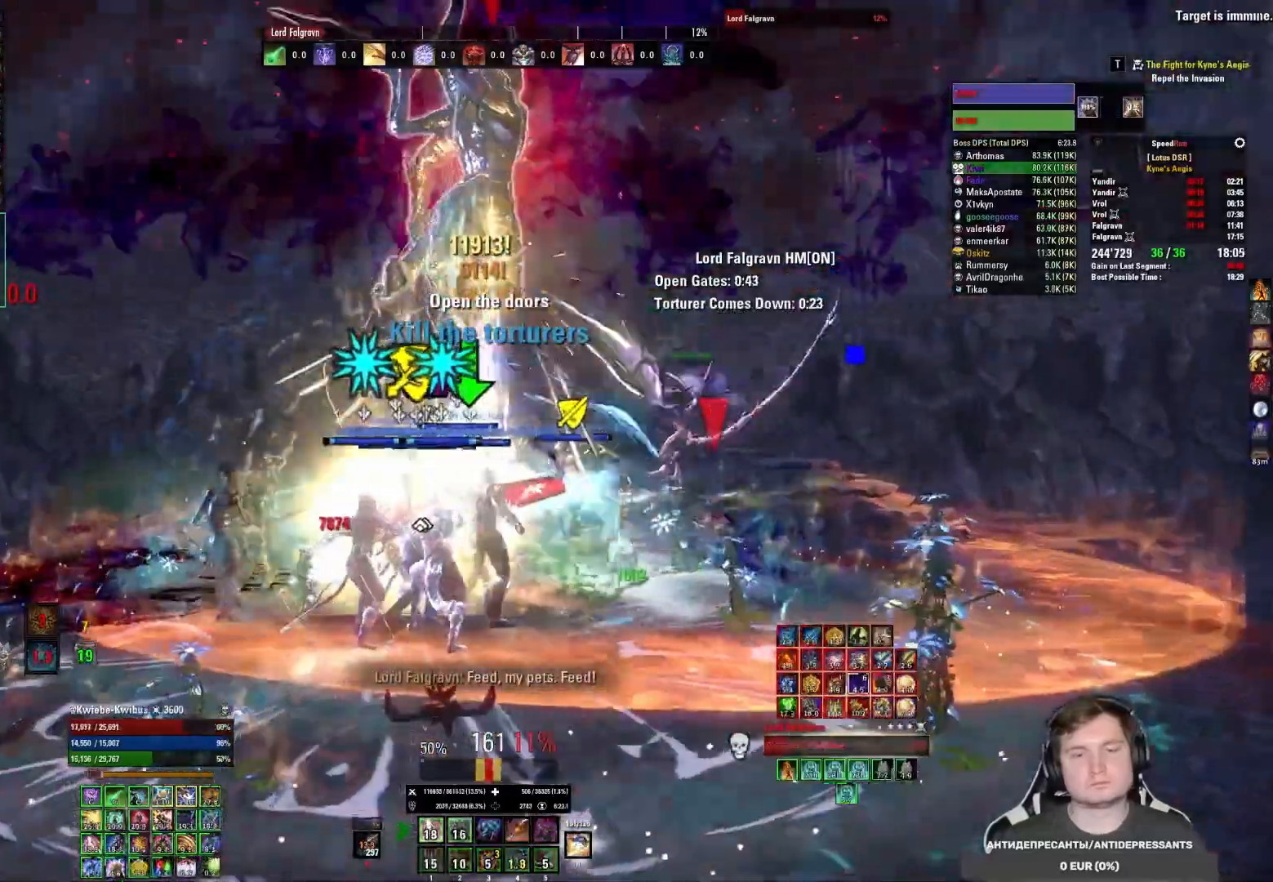
{"keys": ["3"], "mouse": ["left"], "events": [[33, "3", "down"], [83, "mouse_left", "up"], [117, "3", "up"], [133, "mouse_left", "down"], [183, "3", "down"], [217, "mouse_left", "up"], [250, "3", "up"], [267, "mouse_left", "down"], [317, "3", "down"], [333, "mouse_left", "up"], [367, "3", "up"], [450, "3", "down"], [467, "mouse_left", "down"]]}
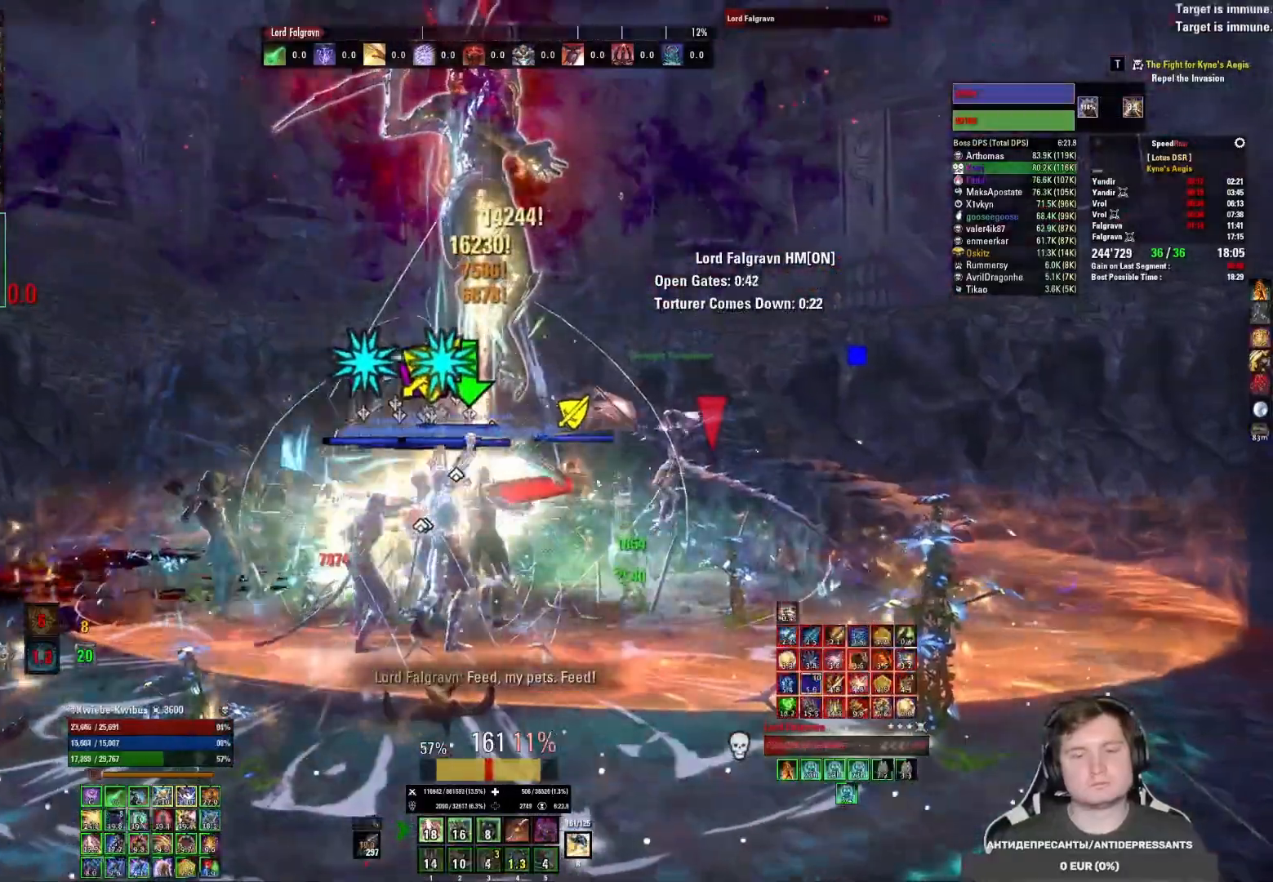
{"keys": ["5"], "mouse": ["left"], "events": [[83, "mouse_mb5", "down"], [133, "3", "up"], [167, "mouse_left", "up"], [217, "mouse_mb5", "up"], [250, "mouse_left", "down"], [317, "mouse_left", "up"], [367, "mouse_left", "down"], [450, "mouse_left", "up"], [483, "5", "down"], [483, "mouse_left", "down"]]}
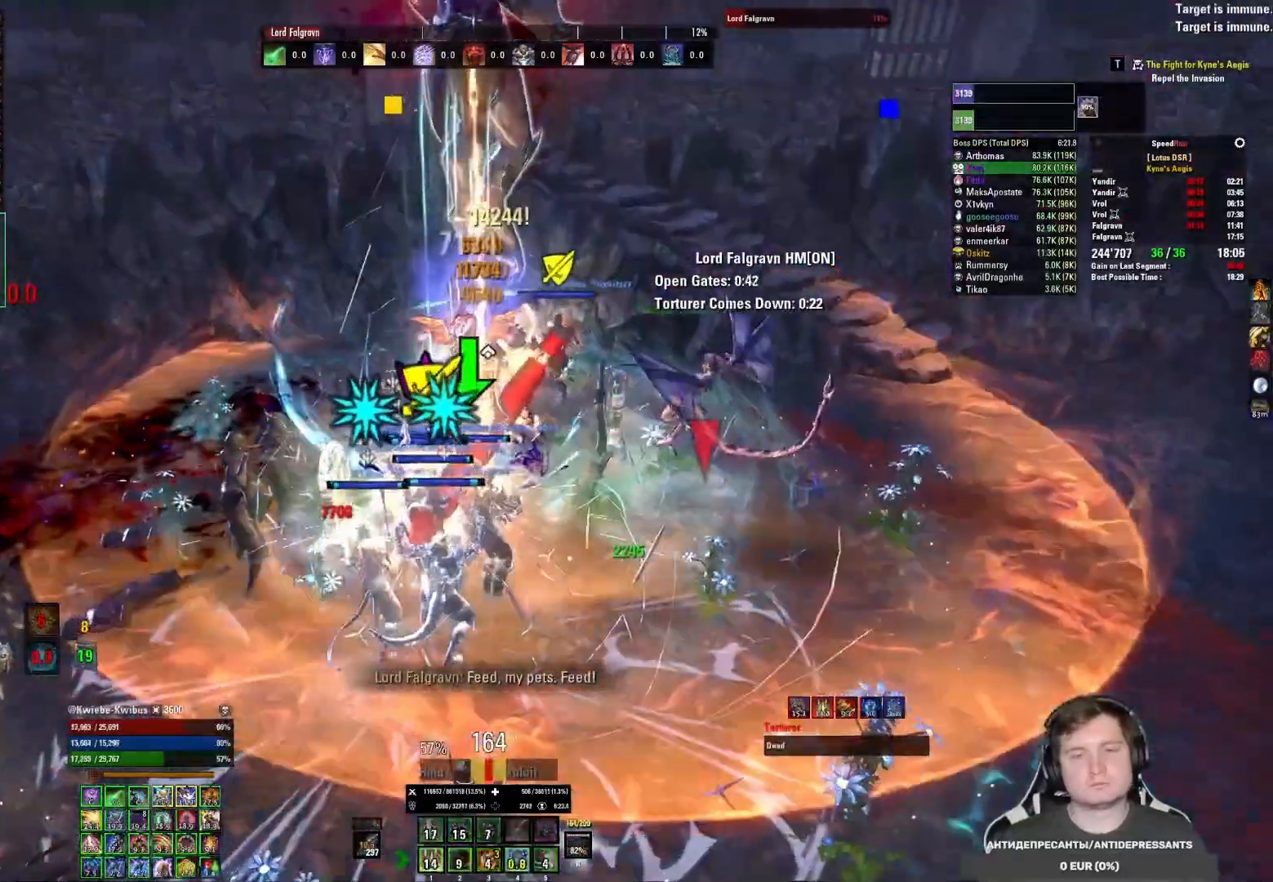
{"keys": ["5"], "mouse": ["left"], "events": [[33, "5", "up"], [83, "mouse_left", "up"], [117, "mouse_left", "down"], [133, "5", "down"], [183, "5", "up"], [183, "mouse_left", "up"], [233, "mouse_left", "down"], [267, "5", "down"], [300, "mouse_left", "up"], [317, "5", "up"], [350, "mouse_left", "down"], [400, "5", "down"]]}
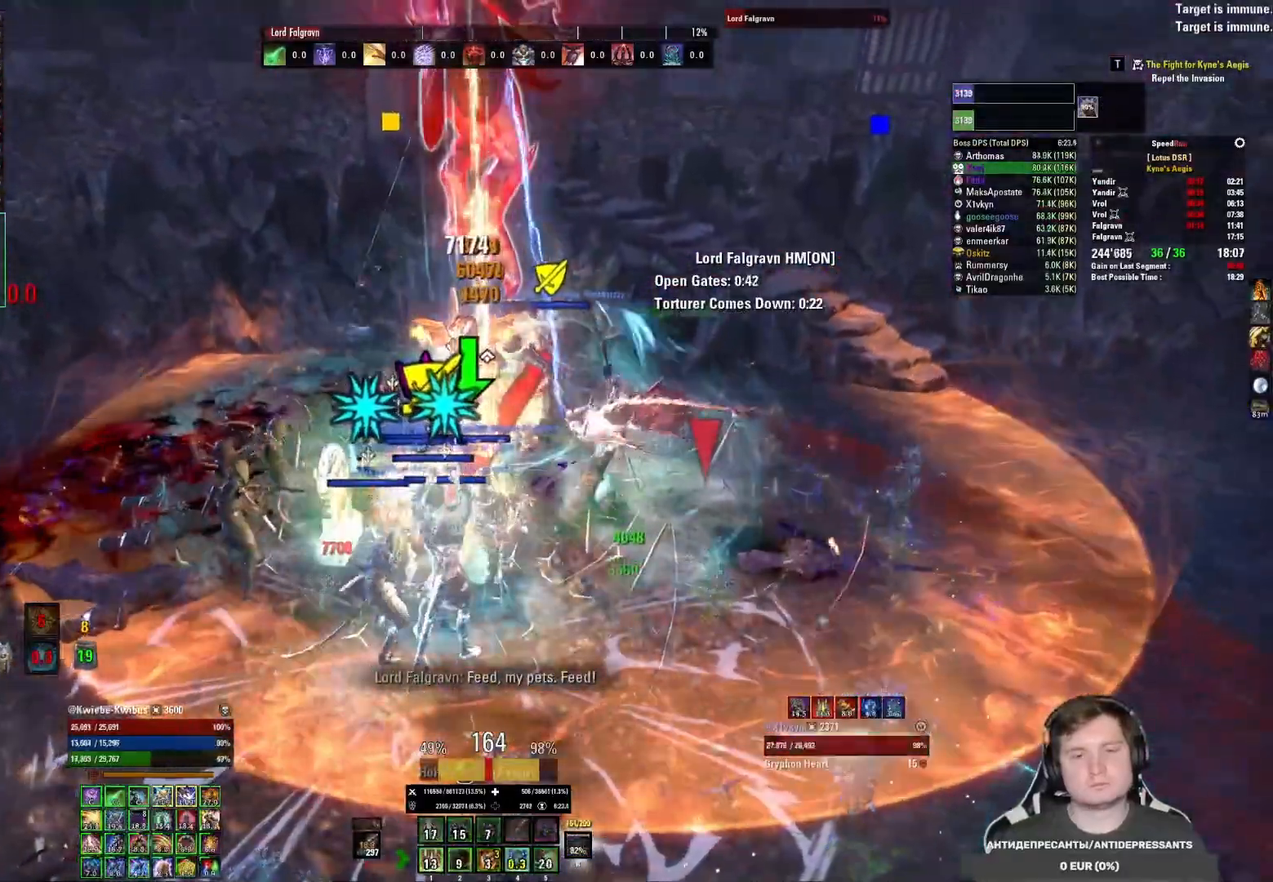
{"keys": ["4"], "mouse": ["left"], "events": [[67, "5", "up"], [67, "mouse_mb5", "down"], [217, "mouse_mb5", "up"], [333, "mouse_left", "up"], [383, "mouse_left", "down"], [450, "4", "down"], [450, "mouse_left", "up"], [483, "mouse_left", "down"]]}
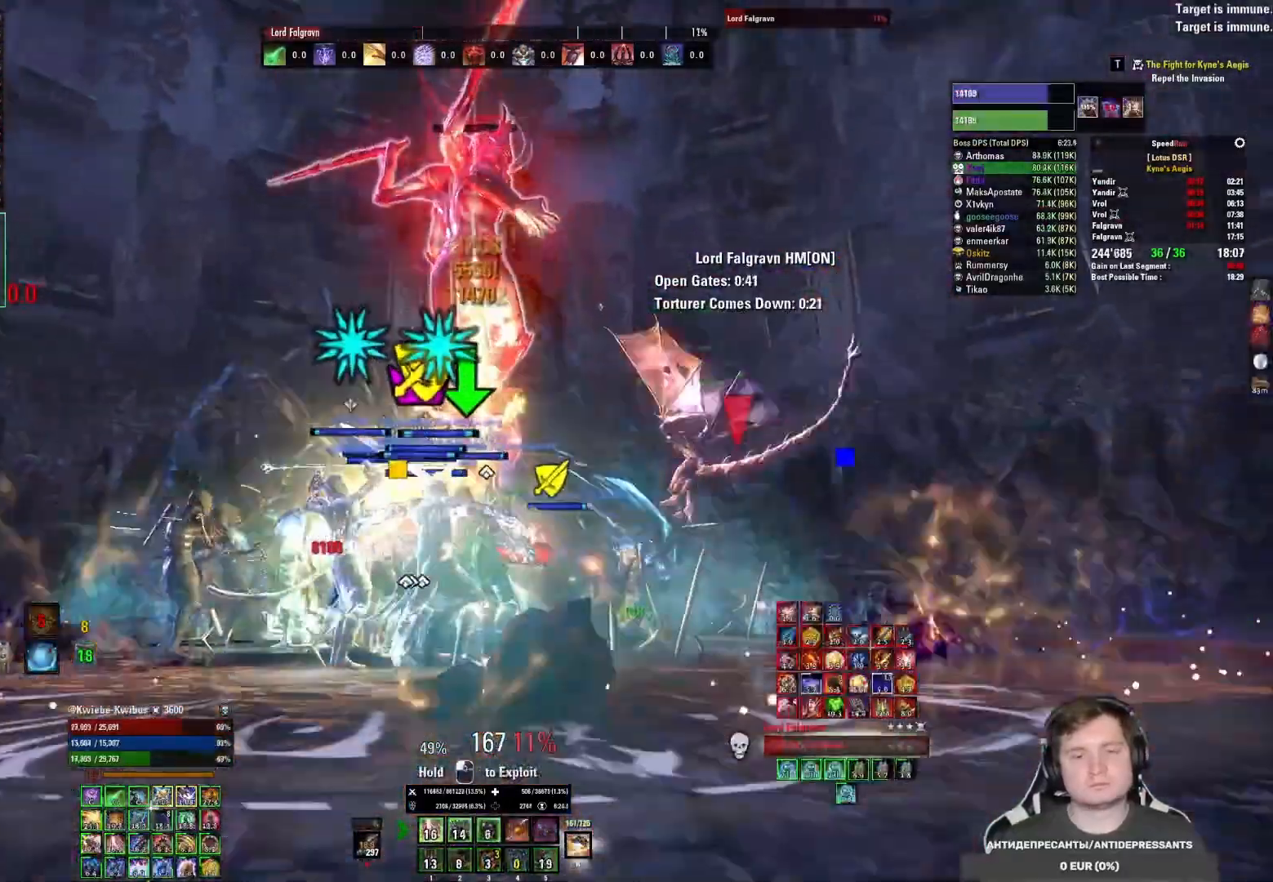
{"keys": [], "mouse": ["left"], "events": [[50, "4", "up"], [67, "mouse_left", "up"], [117, "4", "down"], [167, "mouse_left", "down"], [183, "4", "up"], [250, "4", "down"], [250, "mouse_left", "up"], [333, "4", "up"], [333, "mouse_left", "down"], [383, "mouse_left", "up"], [400, "4", "down"], [450, "mouse_left", "down"], [467, "4", "up"]]}
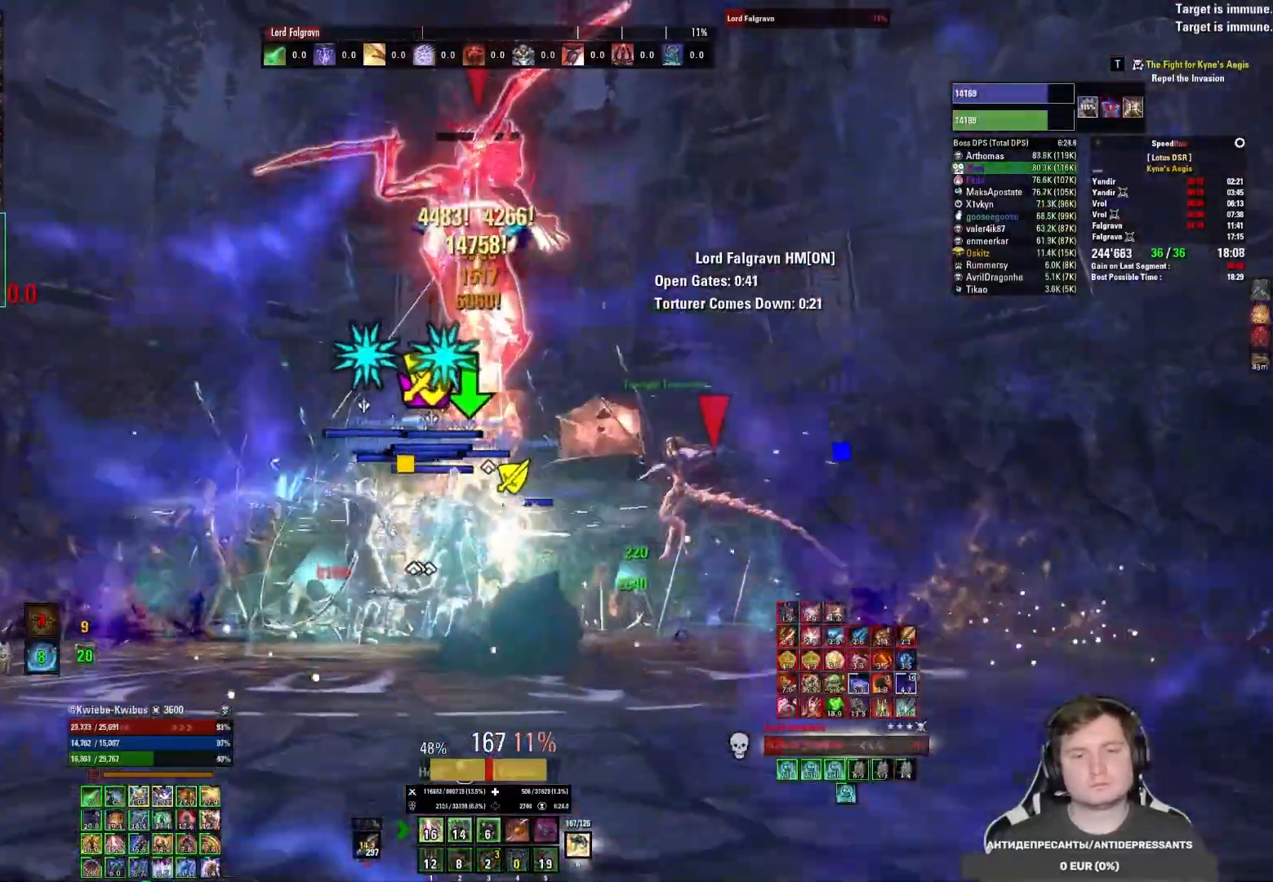
{"keys": [], "mouse": ["left"], "events": [[17, "mouse_left", "up"], [33, "4", "down"], [67, "mouse_left", "down"], [100, "4", "up"], [150, "mouse_left", "up"], [167, "4", "down"], [200, "mouse_left", "down"], [233, "4", "up"], [283, "mouse_left", "up"], [350, "mouse_left", "down"], [433, "mouse_left", "up"], [500, "mouse_left", "down"]]}
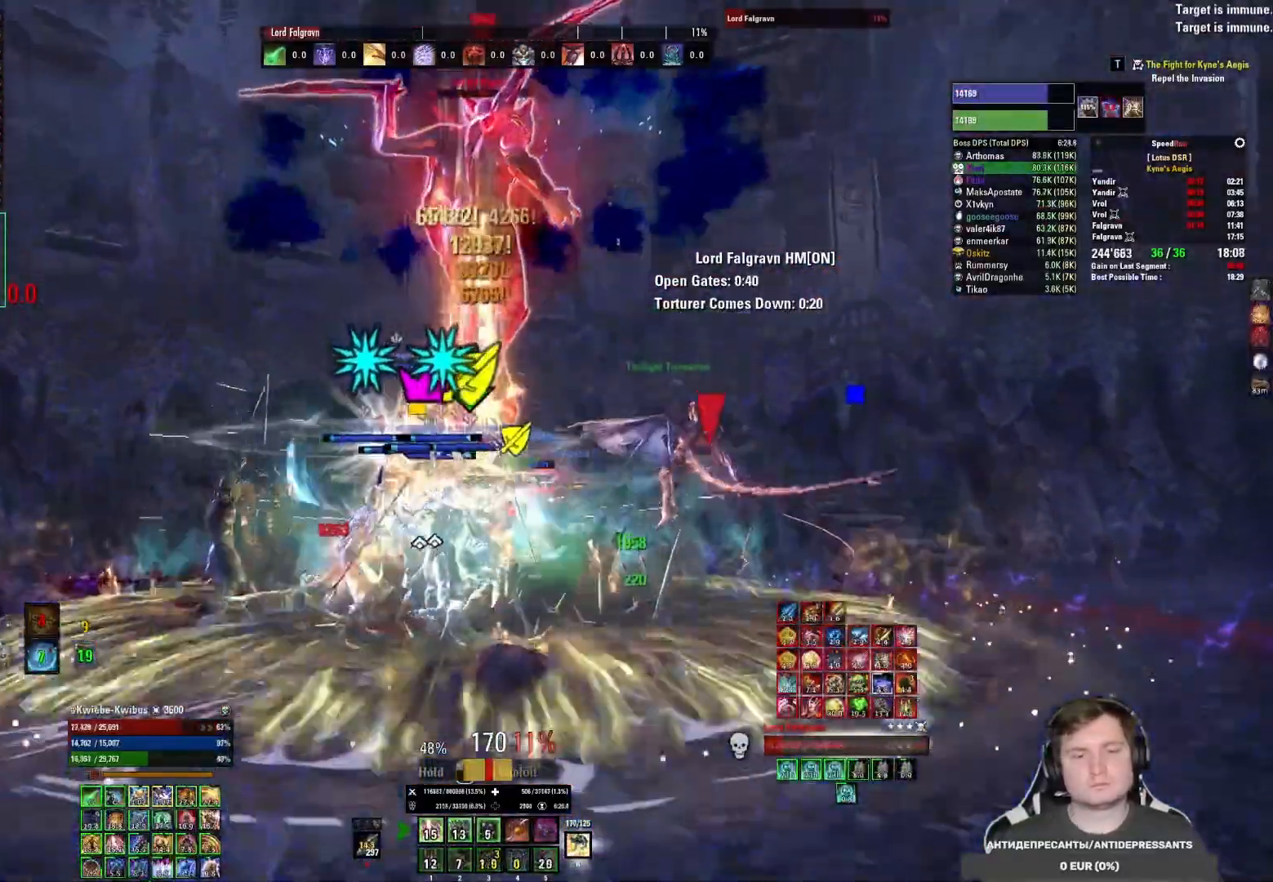
{"keys": [], "mouse": [], "events": [[67, "mouse_left", "up"], [117, "mouse_left", "down"], [183, "mouse_left", "up"], [217, "3", "down"], [267, "mouse_left", "down"], [283, "3", "up"], [350, "mouse_left", "up"], [367, "3", "down"], [400, "mouse_left", "down"], [433, "3", "up"], [483, "mouse_left", "up"]]}
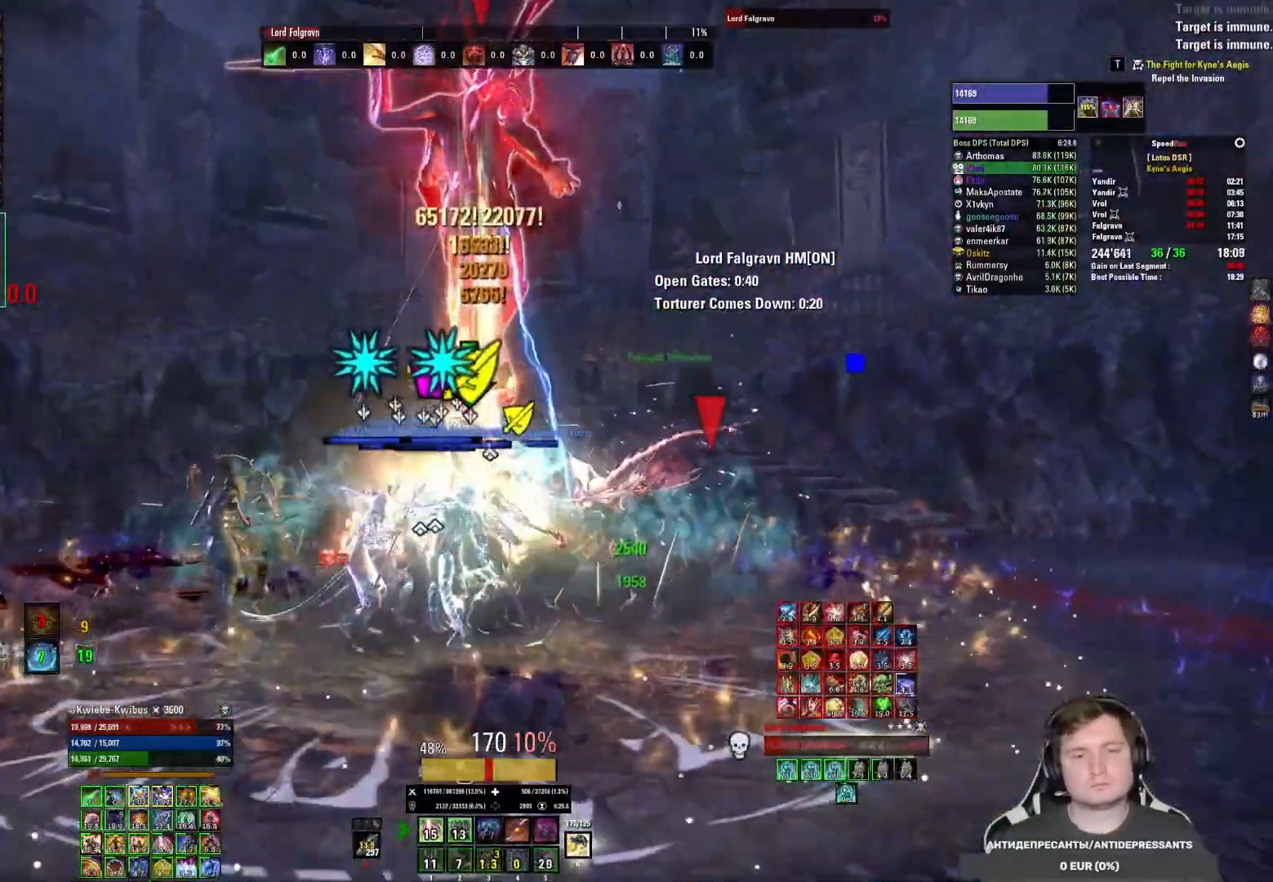
{"keys": [], "mouse": ["left"], "events": [[117, "3", "down"], [167, "mouse_left", "down"], [200, "3", "up"], [250, "mouse_left", "up"], [300, "mouse_left", "down"], [383, "mouse_left", "up"], [433, "mouse_left", "down"]]}
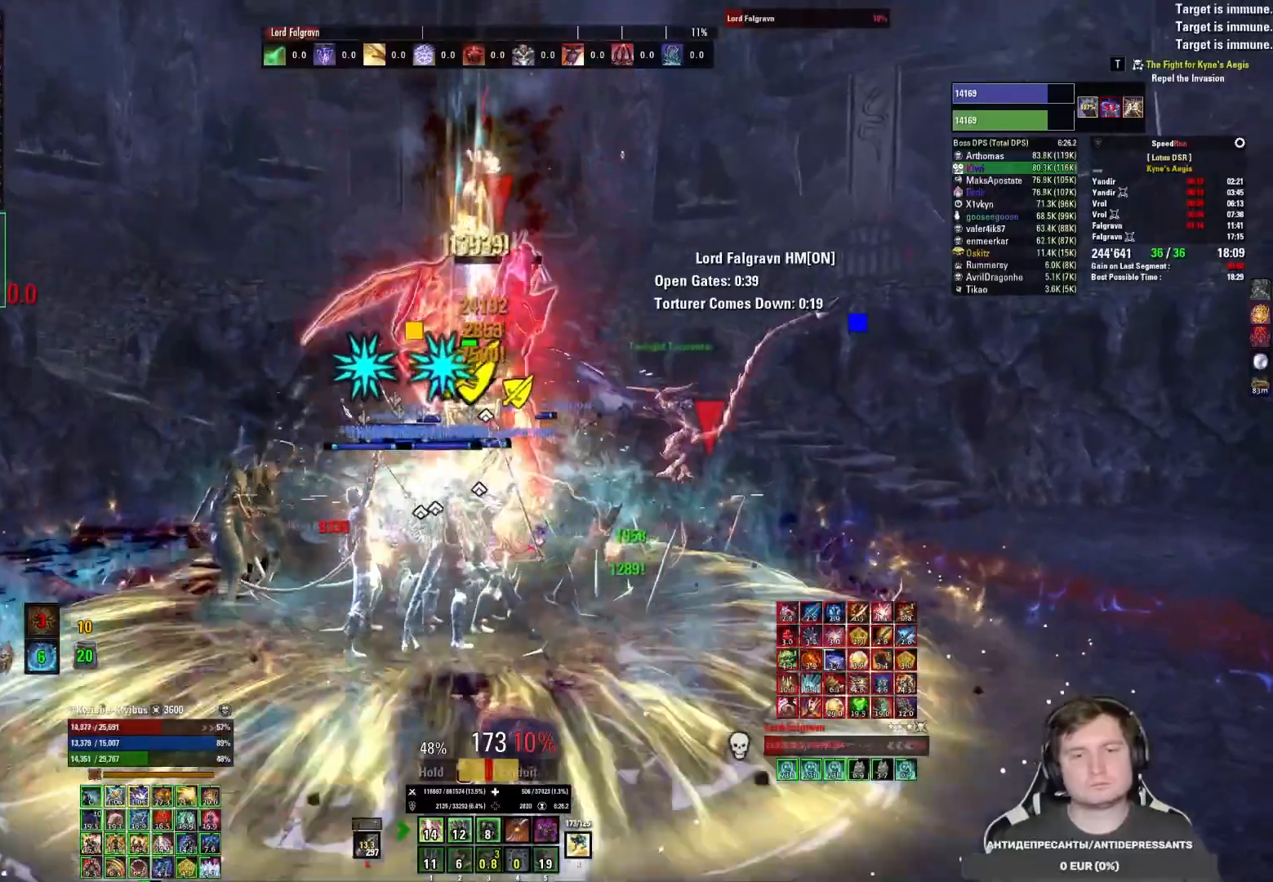
{"keys": ["4"], "mouse": ["left"], "events": [[17, "mouse_left", "up"], [83, "mouse_left", "down"], [167, "4", "down"], [217, "mouse_left", "up"], [233, "4", "up"], [300, "mouse_left", "down"], [317, "4", "down"], [367, "mouse_left", "up"], [383, "4", "up"], [433, "mouse_left", "down"], [467, "4", "down"]]}
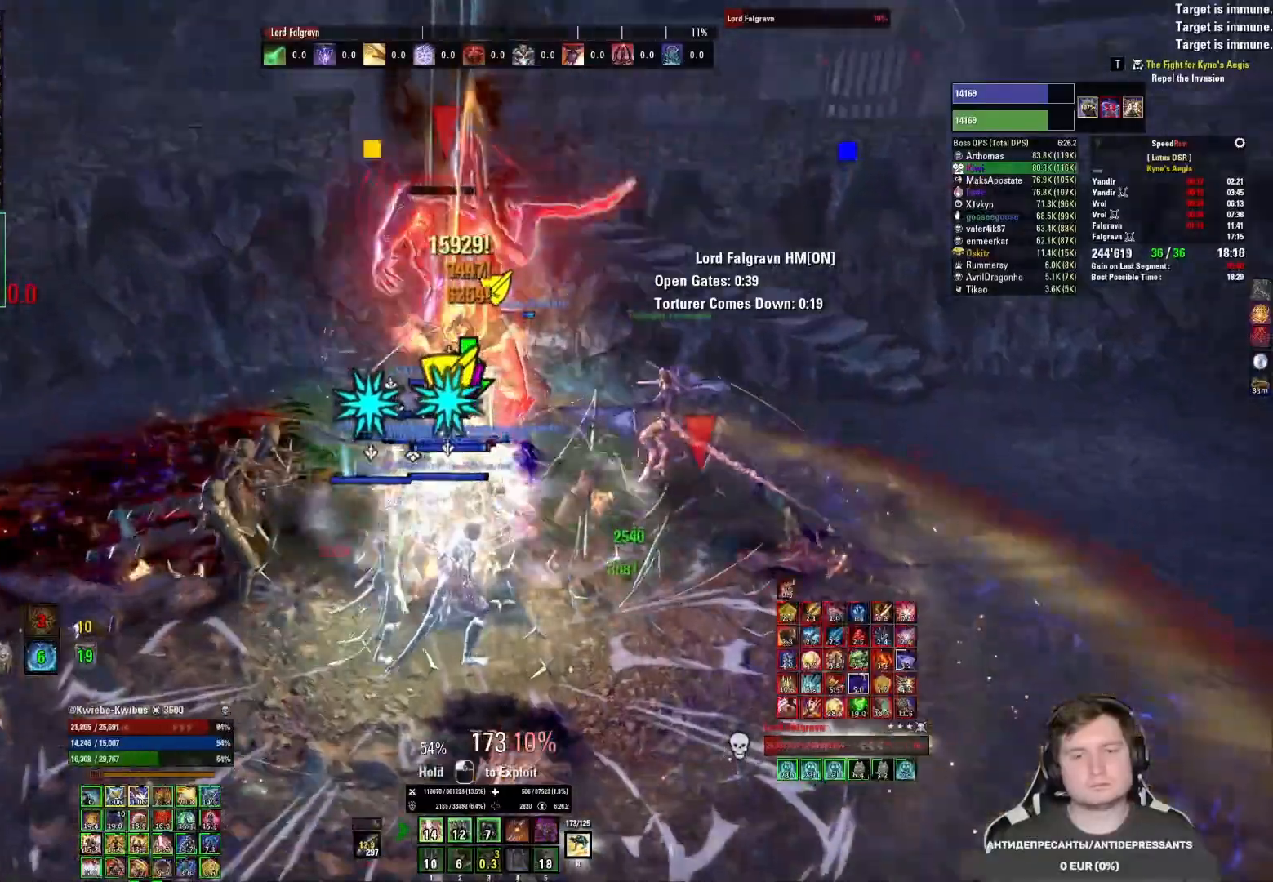
{"keys": [], "mouse": ["left"], "events": [[33, "4", "up"], [33, "mouse_left", "up"], [100, "4", "down"], [117, "mouse_left", "down"], [167, "mouse_left", "up"], [200, "4", "up"], [217, "mouse_left", "down"], [250, "4", "down"], [283, "mouse_left", "up"], [317, "4", "up"], [333, "mouse_left", "down"], [383, "4", "down"], [417, "mouse_left", "up"], [450, "4", "up"], [483, "mouse_left", "down"]]}
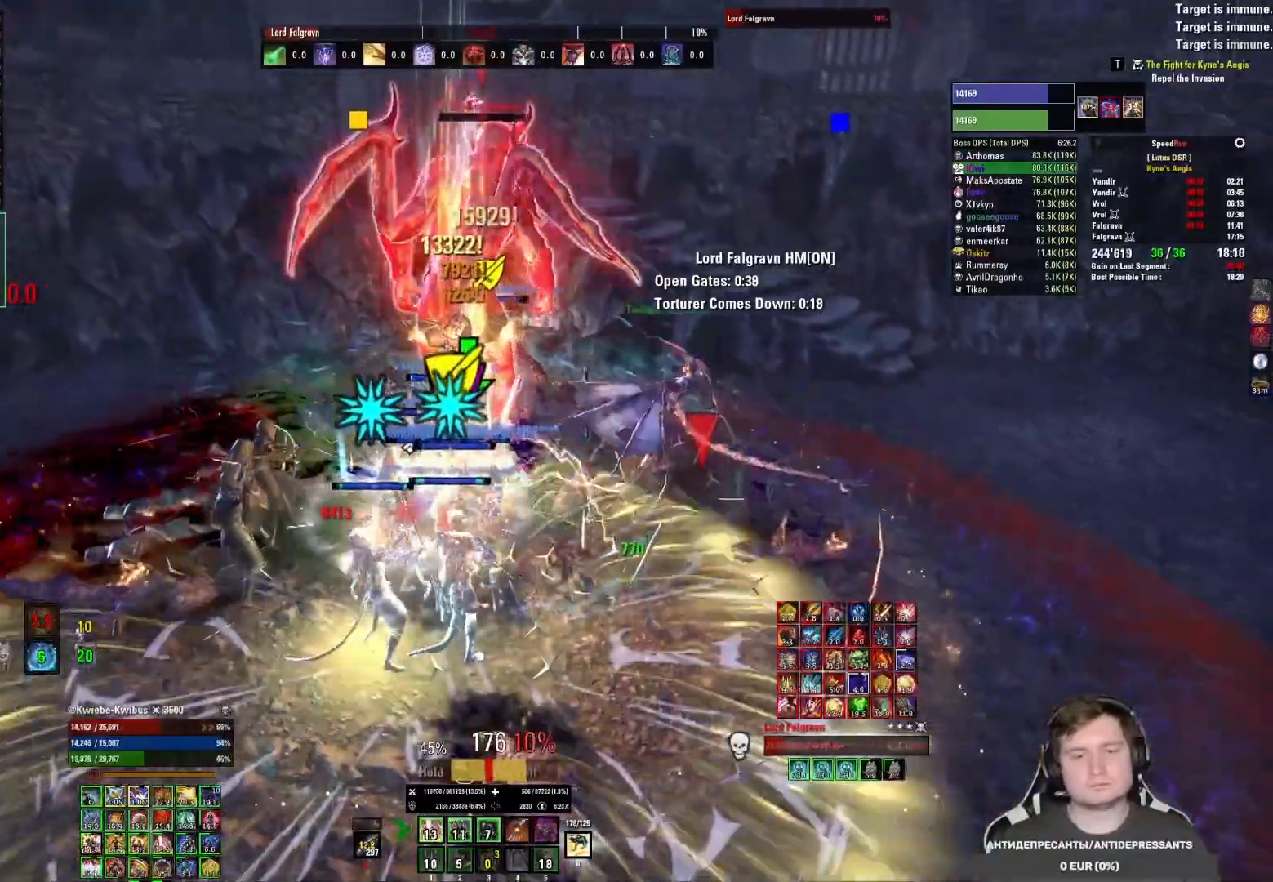
{"keys": ["4"], "mouse": [], "events": [[17, "4", "down"], [50, "mouse_left", "up"], [117, "4", "up"], [117, "mouse_left", "down"], [183, "4", "down"], [200, "mouse_left", "up"], [250, "4", "up"], [267, "mouse_left", "down"], [317, "4", "down"], [350, "mouse_left", "up"], [400, "4", "up"], [417, "mouse_left", "down"], [483, "4", "down"], [500, "mouse_left", "up"]]}